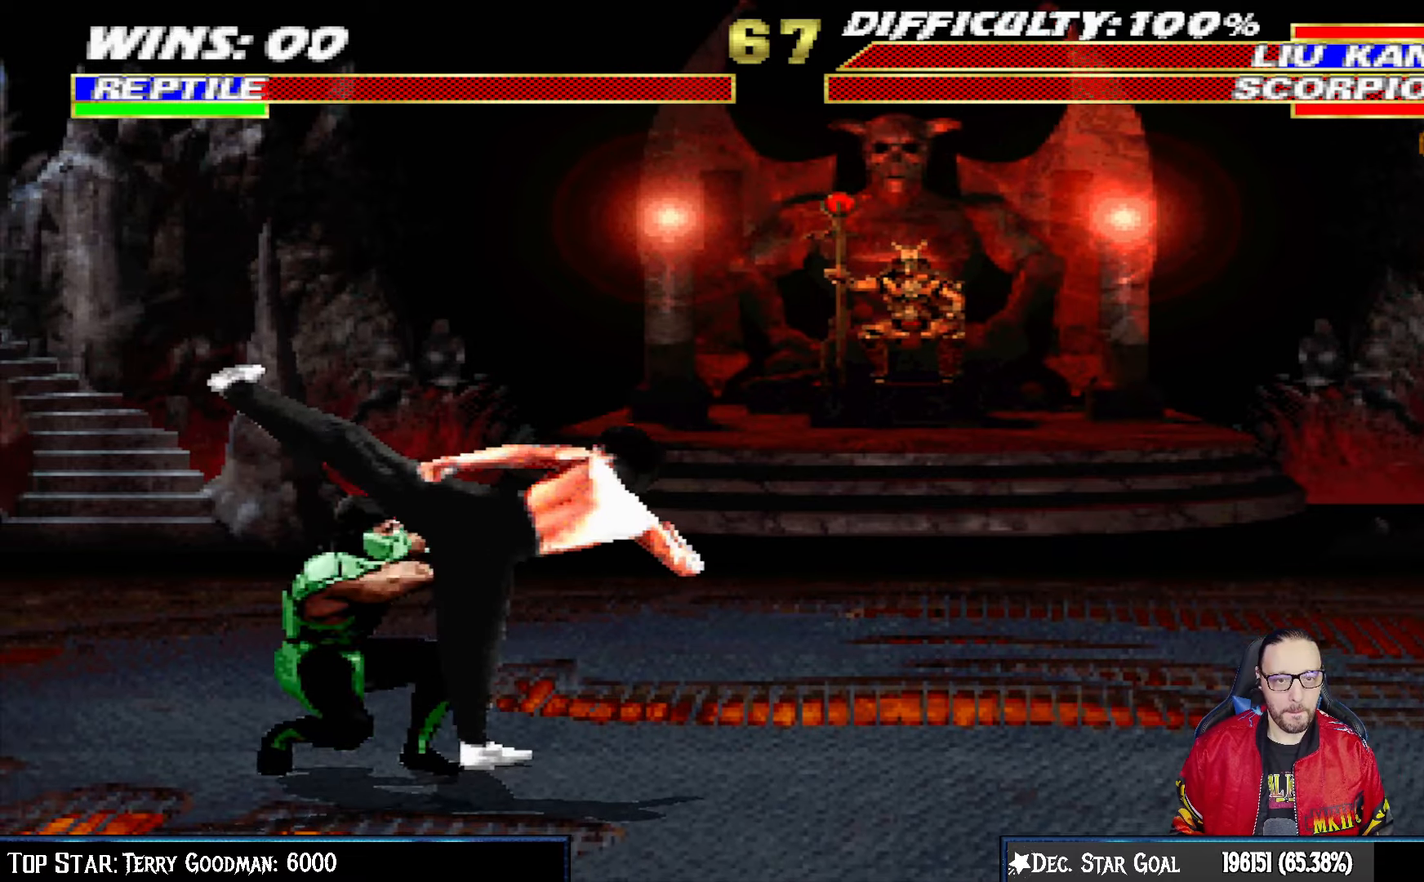
Gameplay with a controller (PlayStation layout); each line is a JSON object with the inputs held at the frame after it. "events" lists button and stick changes between this image and that frame as [ms after this image, input, new state], when the widget could be followed in between.
{"buttons": ["CROSS", "CIRCLE", "R1", "DPAD_LEFT"], "left_stick": "center", "right_stick": "center", "events": [[83, "DPAD_DOWN", "up"], [117, "L1", "up"], [150, "CIRCLE", "down"], [150, "CROSS", "down"]]}
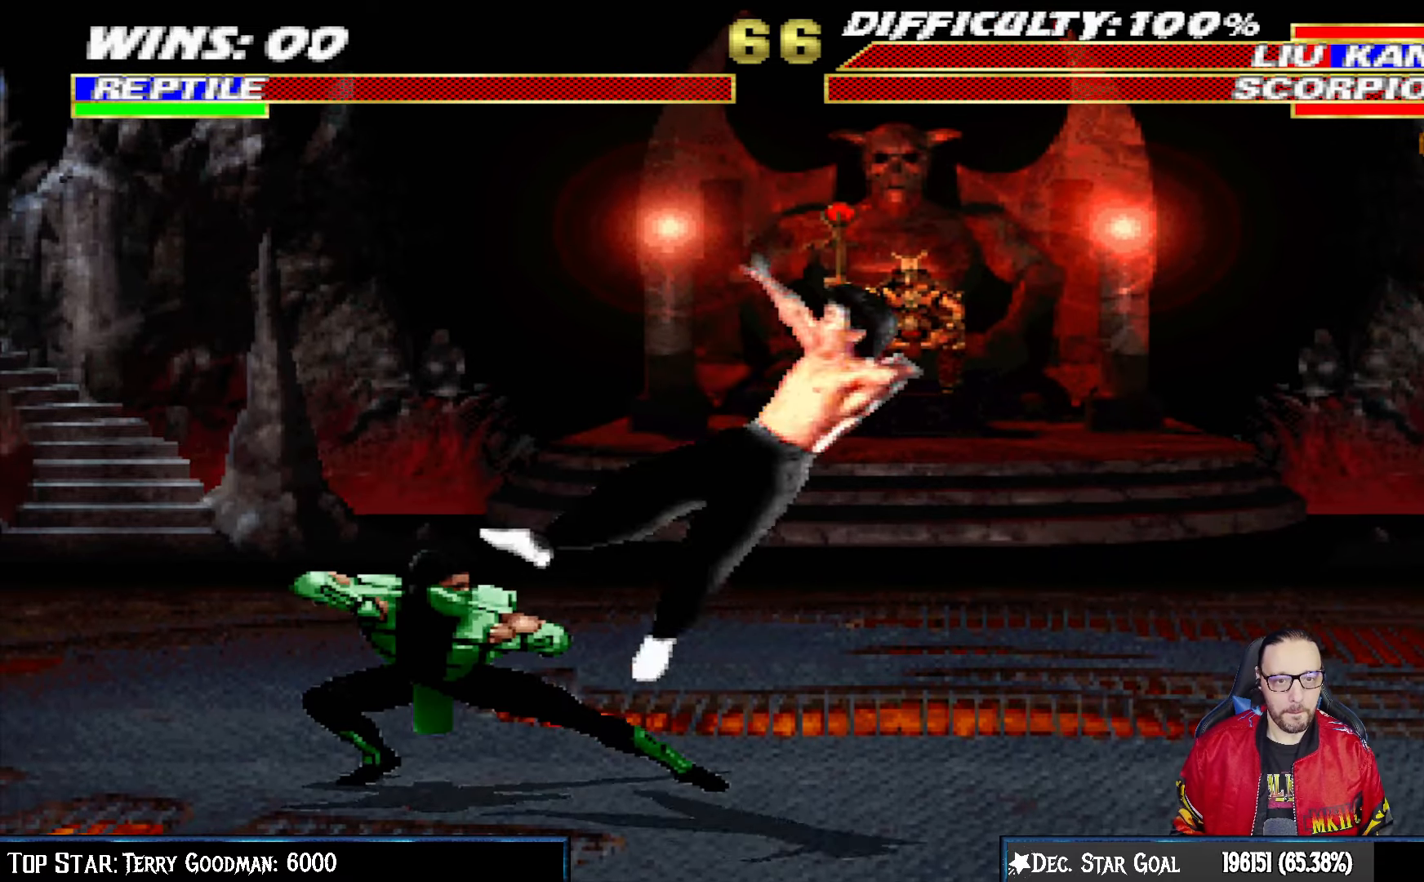
{"buttons": ["DPAD_RIGHT"], "left_stick": "center", "right_stick": "center", "events": [[17, "DPAD_LEFT", "up"], [67, "CIRCLE", "up"], [67, "CROSS", "up"], [83, "R1", "up"], [500, "DPAD_RIGHT", "down"]]}
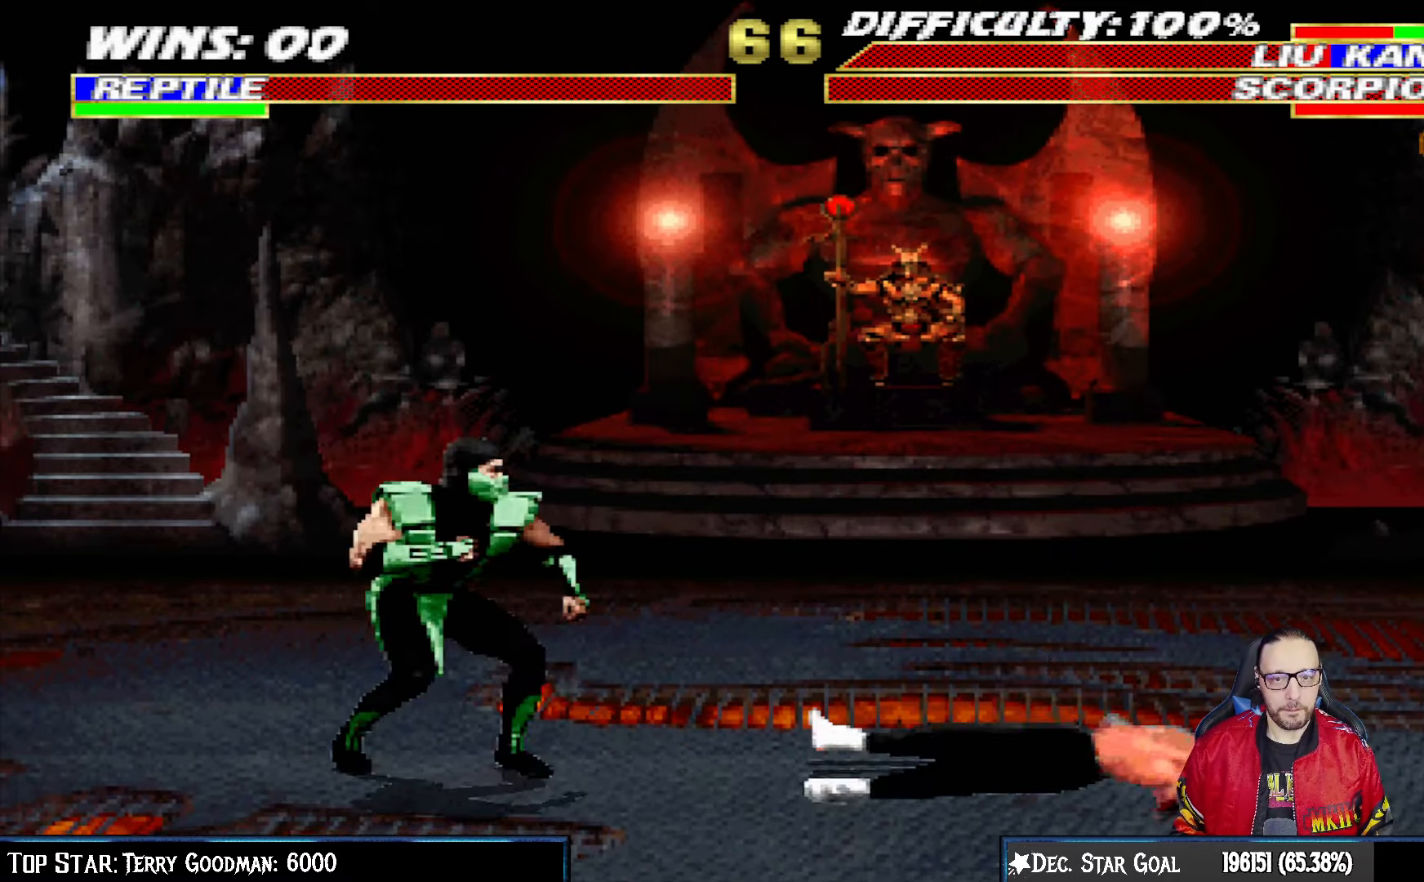
{"buttons": ["L1", "DPAD_LEFT"], "left_stick": "center", "right_stick": "center", "events": [[17, "L1", "down"], [150, "DPAD_UP", "down"], [350, "DPAD_RIGHT", "up"], [367, "DPAD_LEFT", "down"], [367, "DPAD_UP", "up"]]}
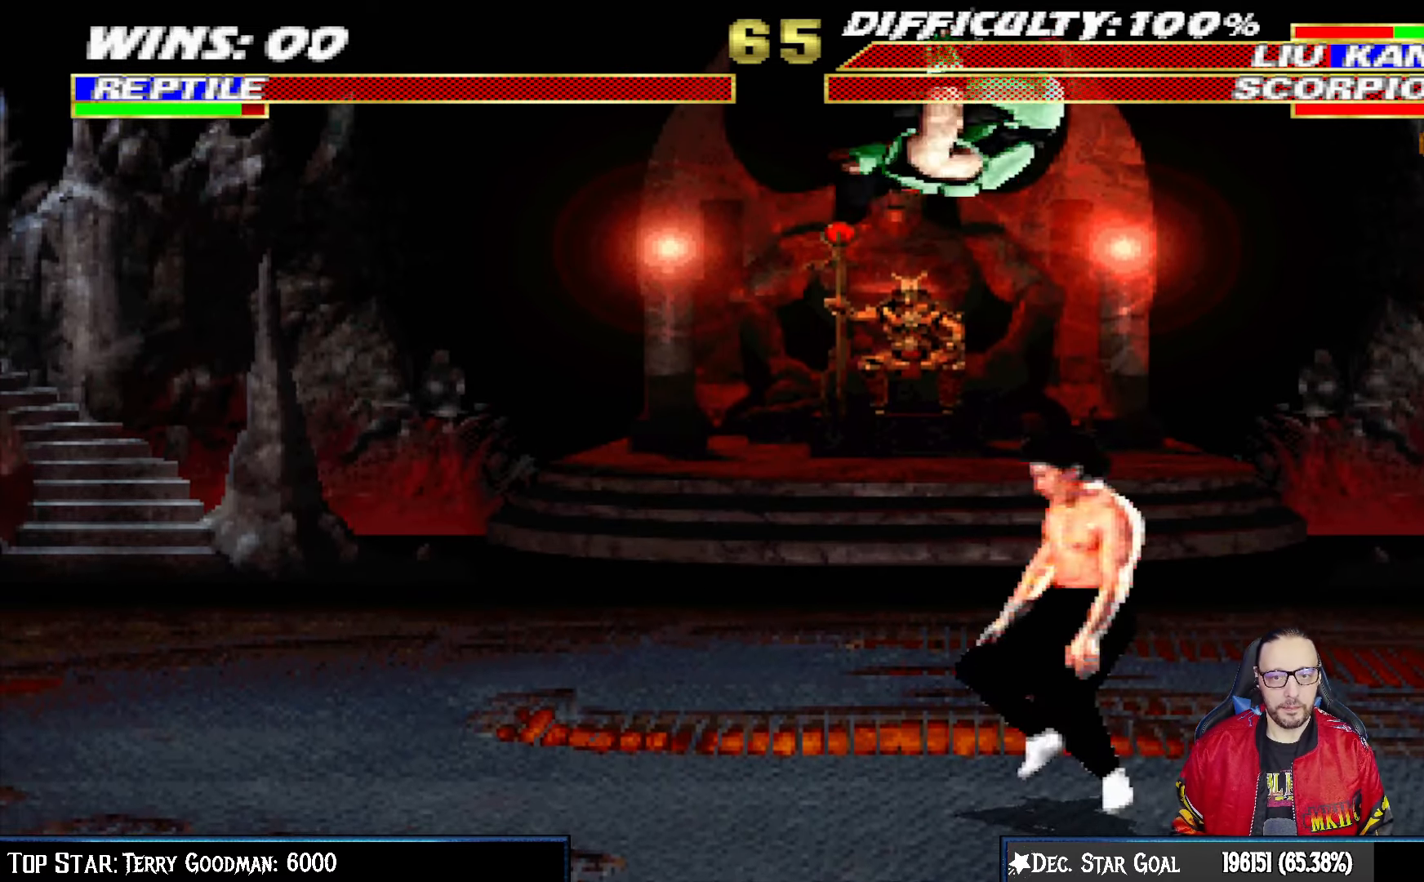
{"buttons": ["SQUARE", "L1", "DPAD_LEFT"], "left_stick": "center", "right_stick": "center", "events": [[133, "SQUARE", "down"], [217, "SQUARE", "up"], [300, "SQUARE", "down"], [350, "SQUARE", "up"], [450, "SQUARE", "down"]]}
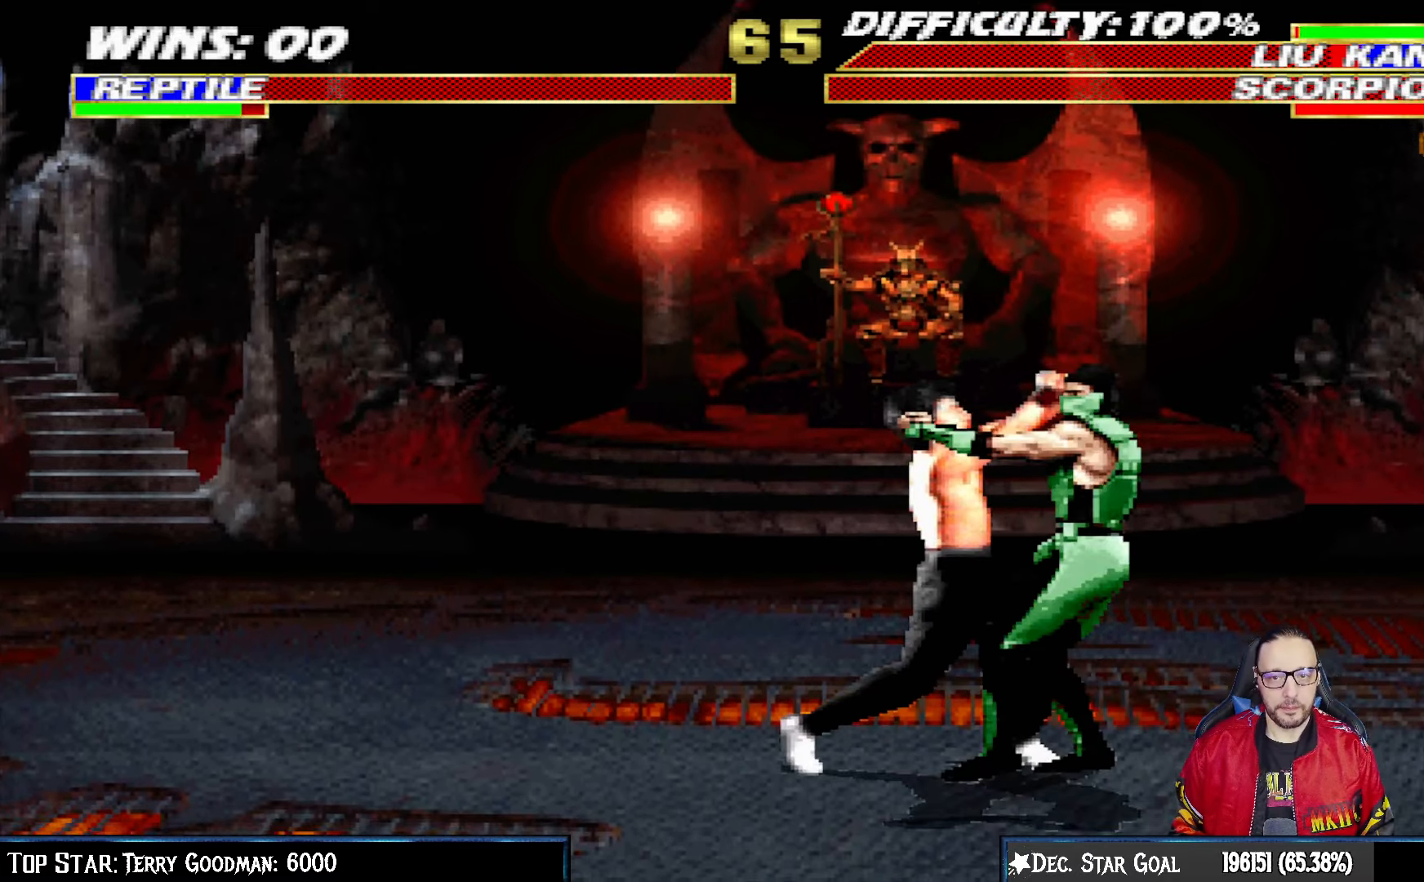
{"buttons": ["L1", "DPAD_RIGHT"], "left_stick": "center", "right_stick": "center", "events": [[17, "DPAD_UP", "down"], [33, "DPAD_LEFT", "up"], [33, "DPAD_UP", "up"], [83, "DPAD_RIGHT", "down"], [167, "SQUARE", "up"], [200, "TRIANGLE", "down"], [317, "TRIANGLE", "up"], [383, "TRIANGLE", "down"], [483, "TRIANGLE", "up"]]}
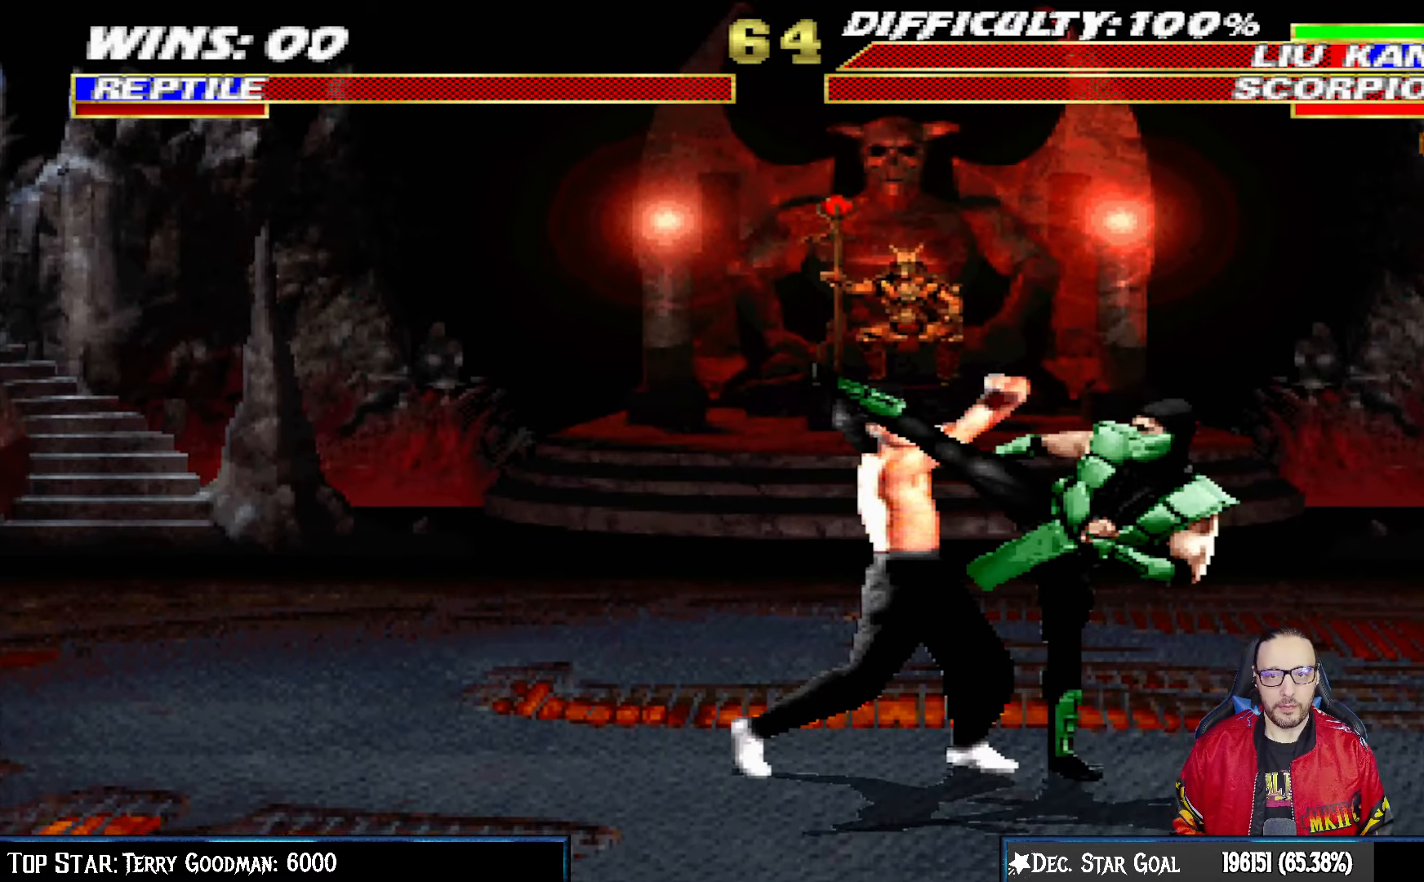
{"buttons": [], "left_stick": "center", "right_stick": "center", "events": [[33, "TRIANGLE", "down"], [133, "TRIANGLE", "up"], [217, "TRIANGLE", "down"], [333, "DPAD_RIGHT", "up"], [333, "L1", "up"], [333, "TRIANGLE", "up"], [400, "TRIANGLE", "down"], [467, "TRIANGLE", "up"]]}
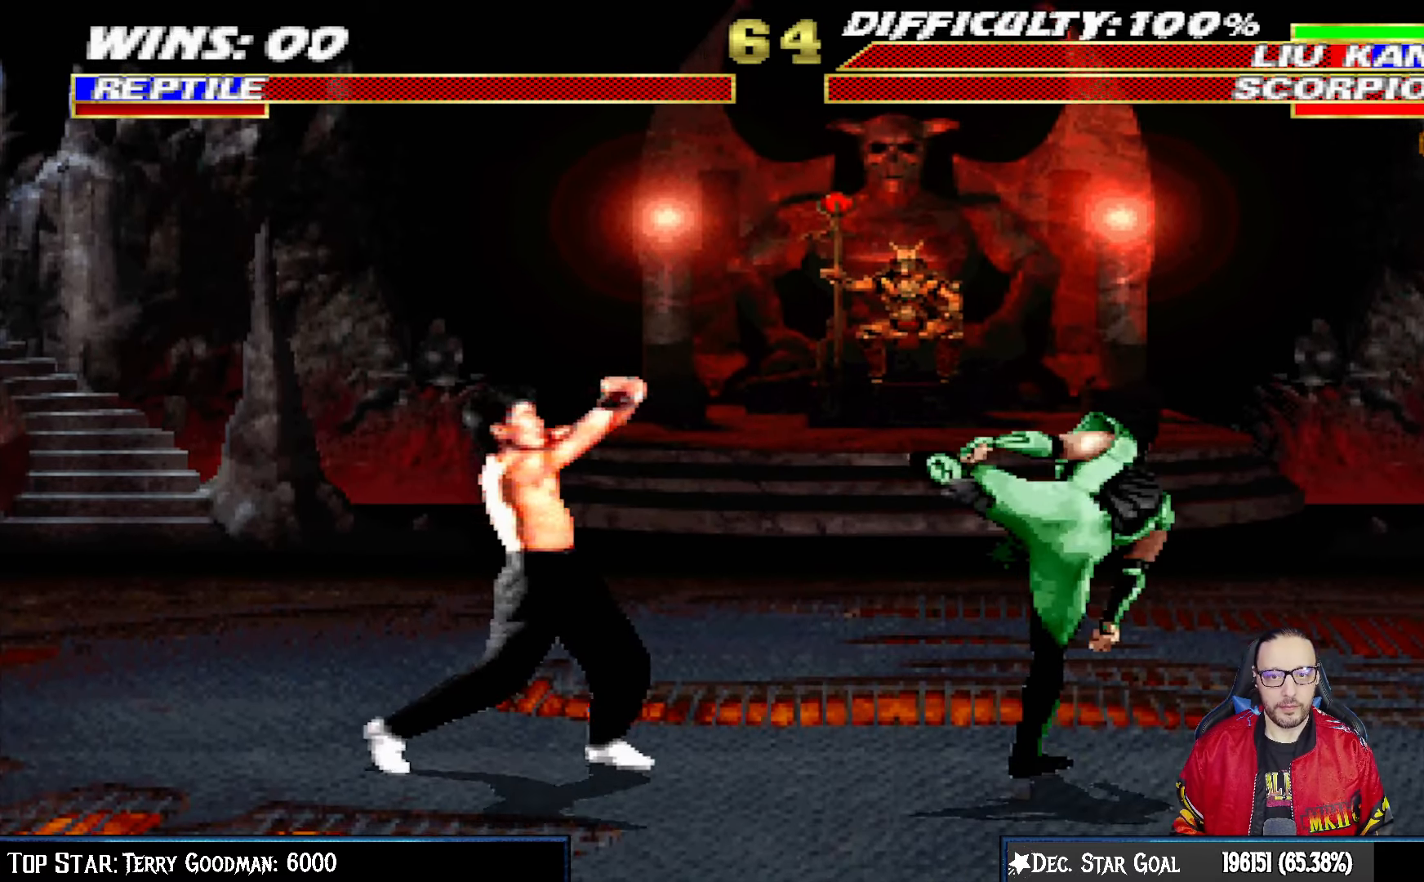
{"buttons": ["L1", "DPAD_UP", "DPAD_LEFT"], "left_stick": "center", "right_stick": "center", "events": [[50, "DPAD_RIGHT", "down"], [333, "DPAD_RIGHT", "up"], [383, "L1", "down"], [417, "DPAD_LEFT", "down"], [417, "DPAD_UP", "down"]]}
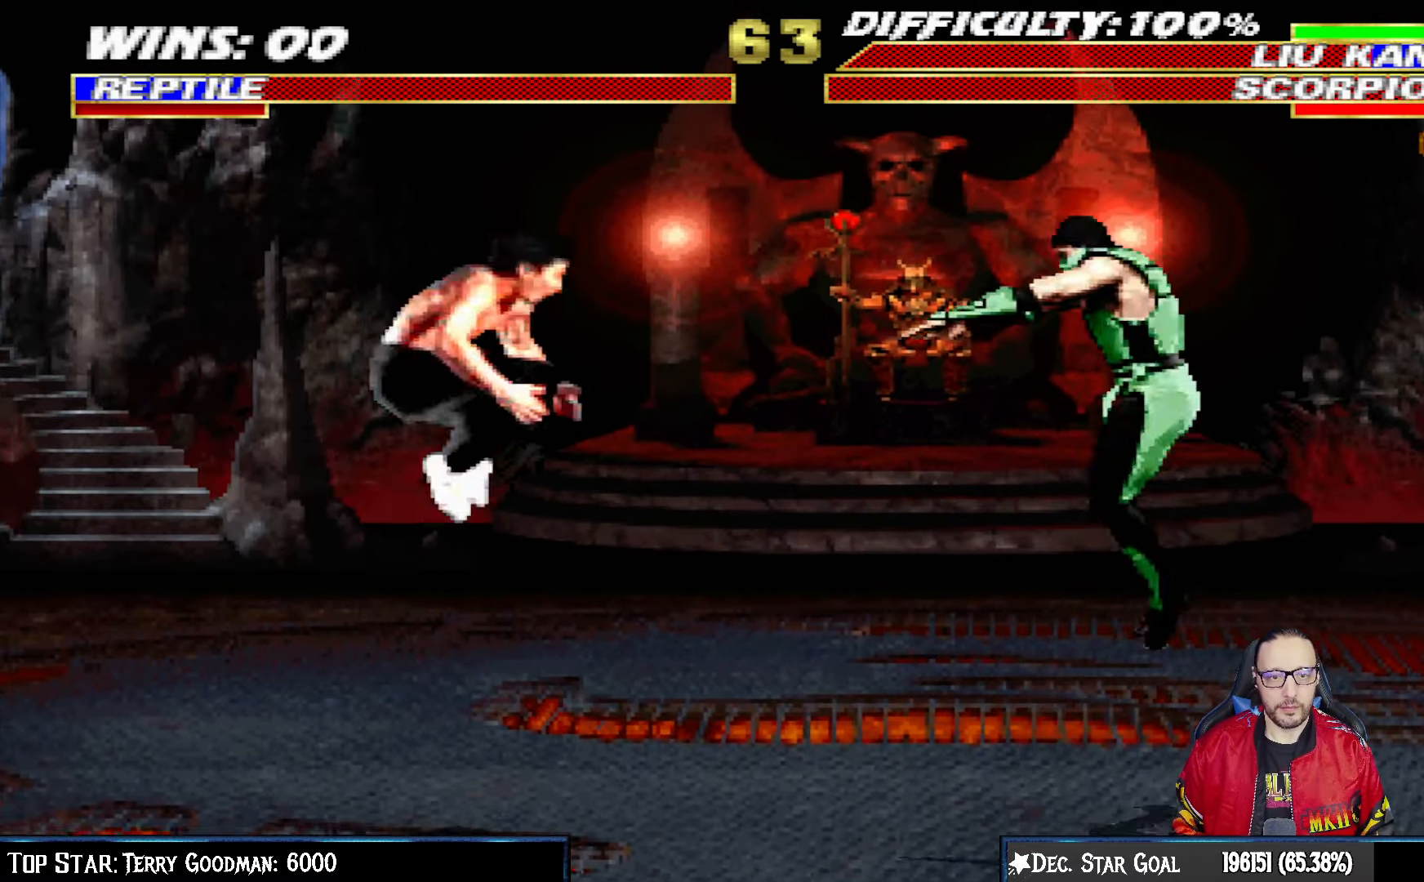
{"buttons": ["DPAD_DOWN", "DPAD_RIGHT"], "left_stick": "center", "right_stick": "center"}
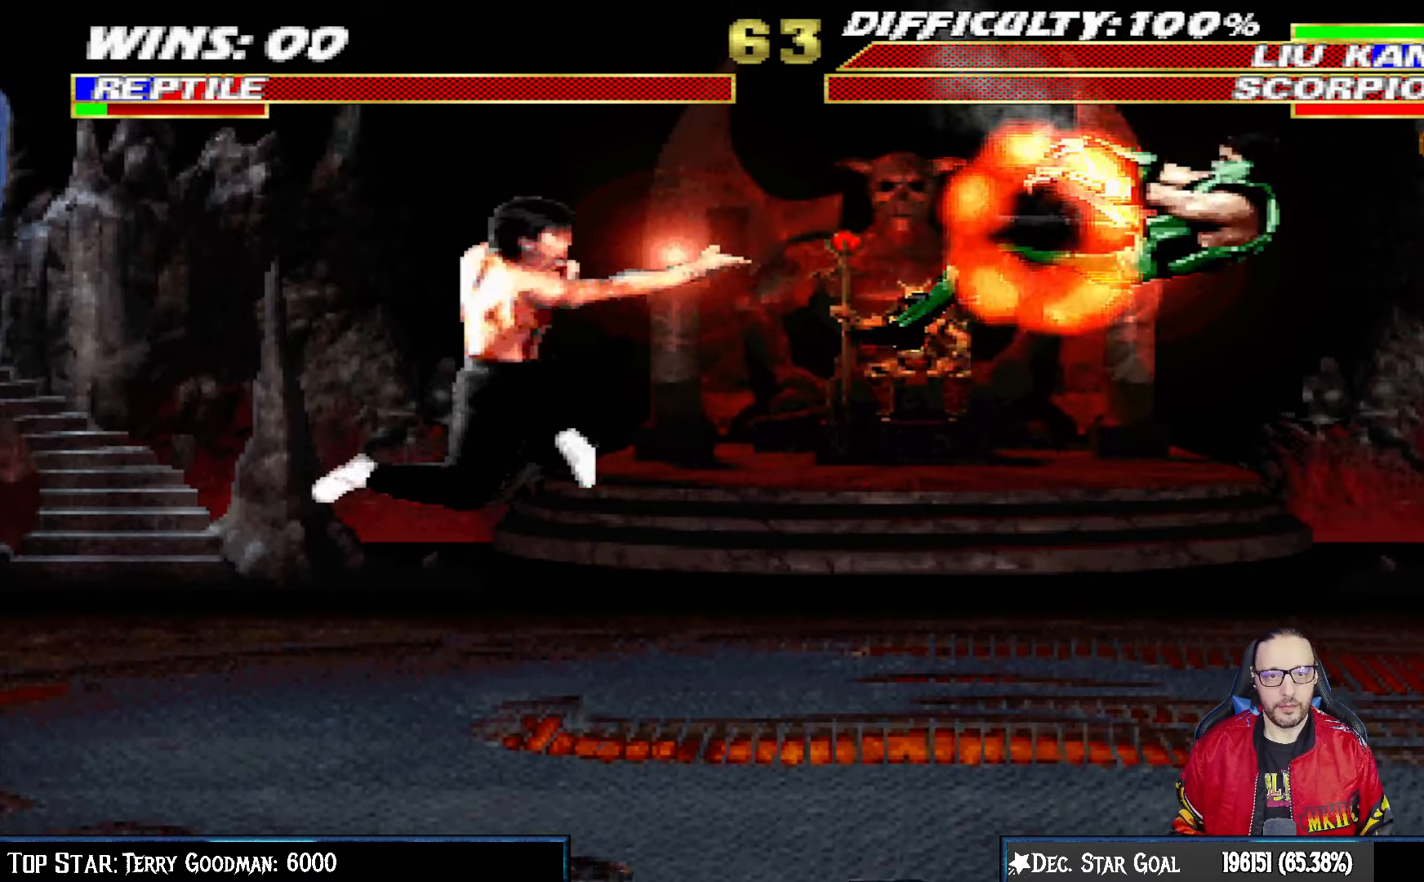
{"buttons": [], "left_stick": "center", "right_stick": "center", "events": [[17, "L1", "down"], [33, "R1", "down"], [417, "DPAD_DOWN", "up"], [417, "L1", "up"], [433, "DPAD_RIGHT", "up"], [433, "R1", "up"]]}
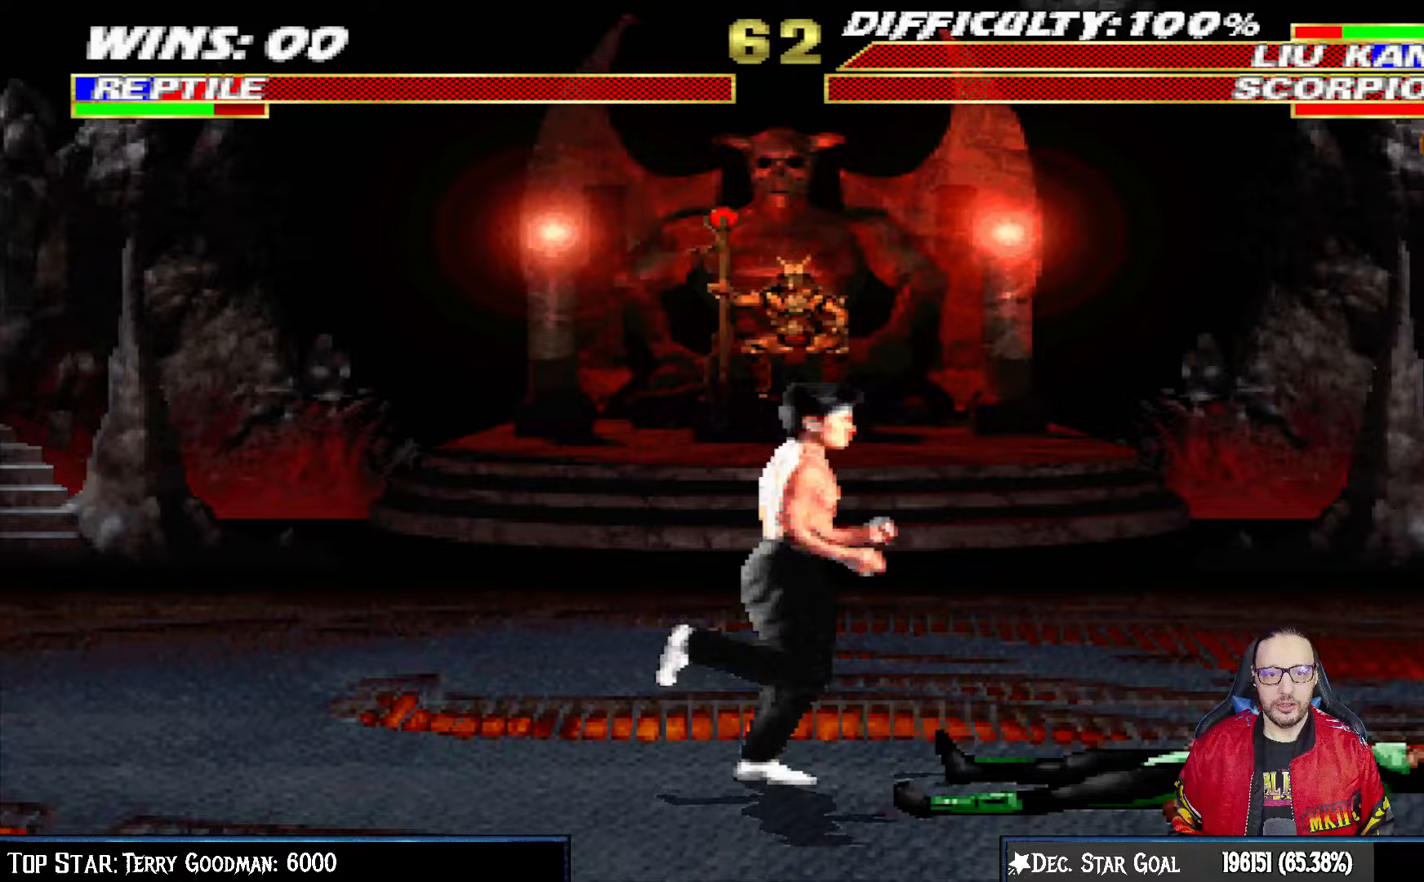
{"buttons": ["L1", "DPAD_UP", "DPAD_RIGHT"], "left_stick": "center", "right_stick": "center", "events": [[50, "DPAD_RIGHT", "down"], [50, "DPAD_UP", "down"], [50, "L1", "down"], [150, "TRIANGLE", "down"], [250, "TRIANGLE", "up"], [300, "TRIANGLE", "down"], [483, "TRIANGLE", "up"]]}
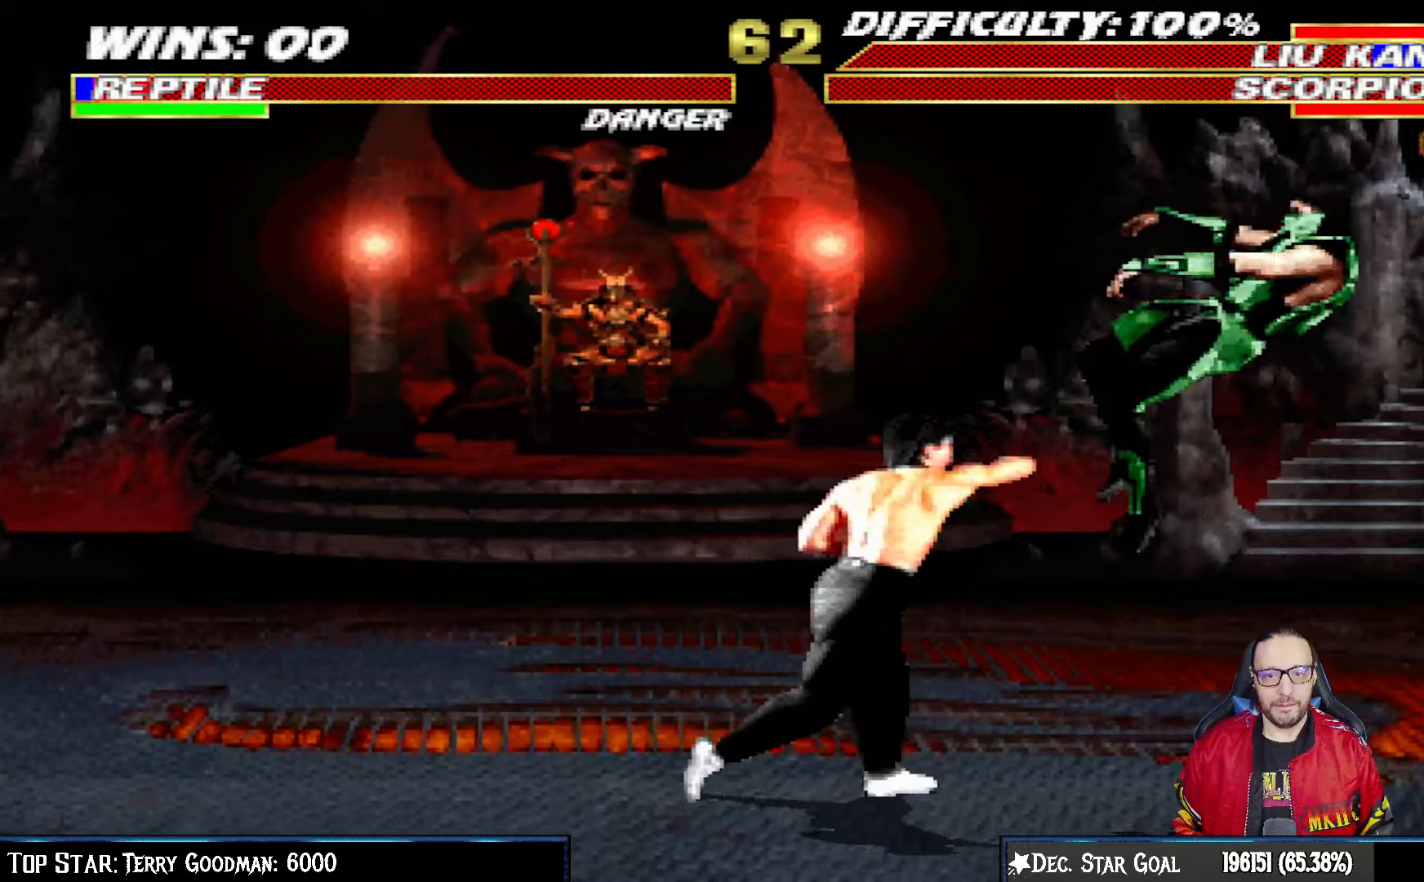
{"buttons": [], "left_stick": "center", "right_stick": "center", "events": [[17, "DPAD_UP", "up"], [17, "L1", "up"], [50, "DPAD_RIGHT", "up"], [133, "DPAD_DOWN", "down"], [133, "DPAD_RIGHT", "down"], [150, "R1", "down"], [267, "R1", "up"], [300, "DPAD_DOWN", "up"], [317, "DPAD_RIGHT", "up"]]}
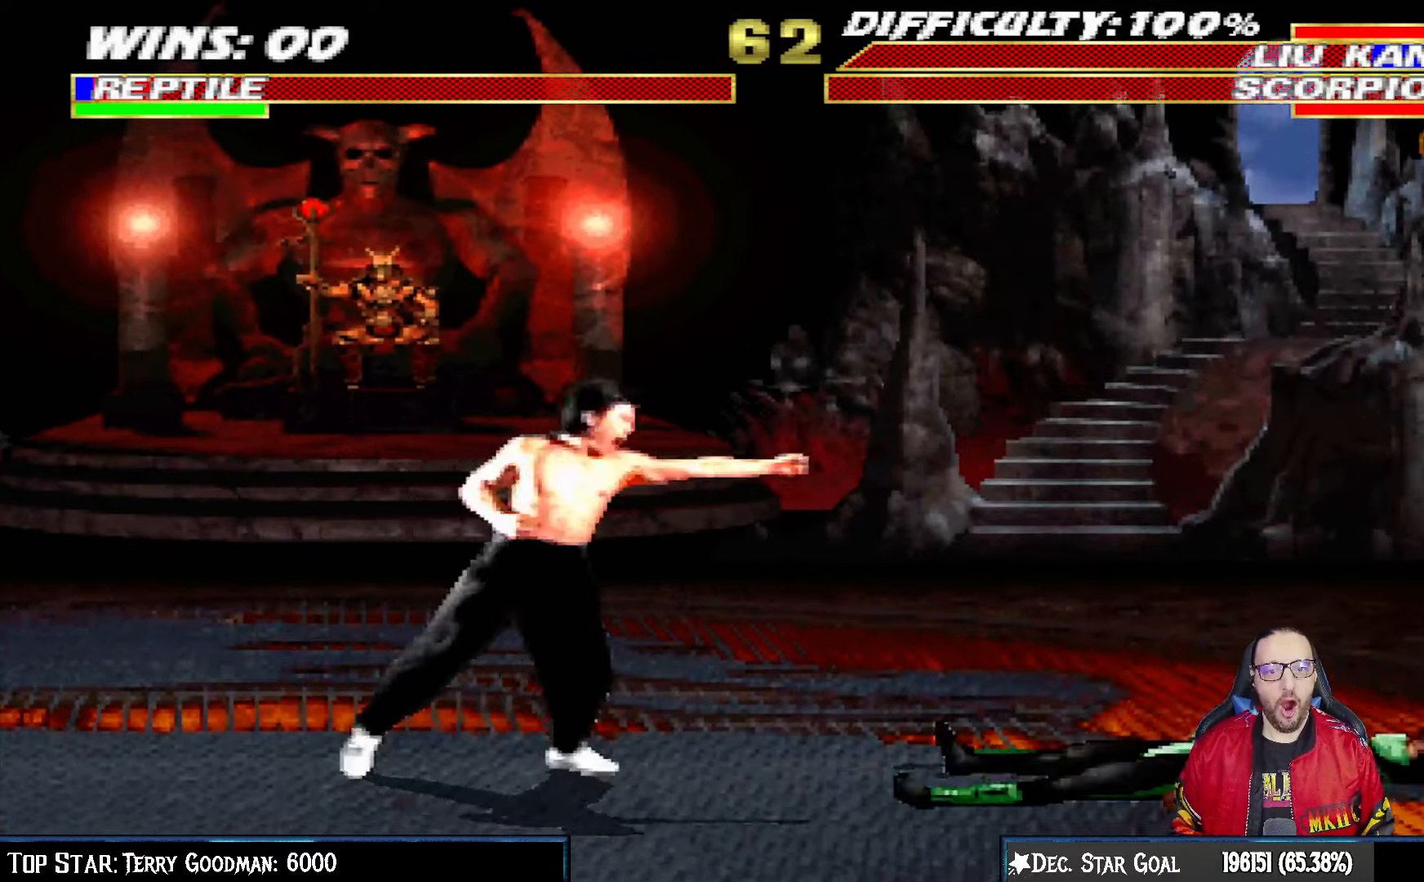
{"buttons": ["TRIANGLE"], "left_stick": "center", "right_stick": "center", "events": [[33, "DPAD_RIGHT", "down"], [33, "L1", "down"], [50, "DPAD_UP", "down"], [217, "TRIANGLE", "down"], [333, "TRIANGLE", "up"], [383, "TRIANGLE", "down"], [450, "DPAD_UP", "up"], [467, "DPAD_RIGHT", "up"], [467, "L1", "up"]]}
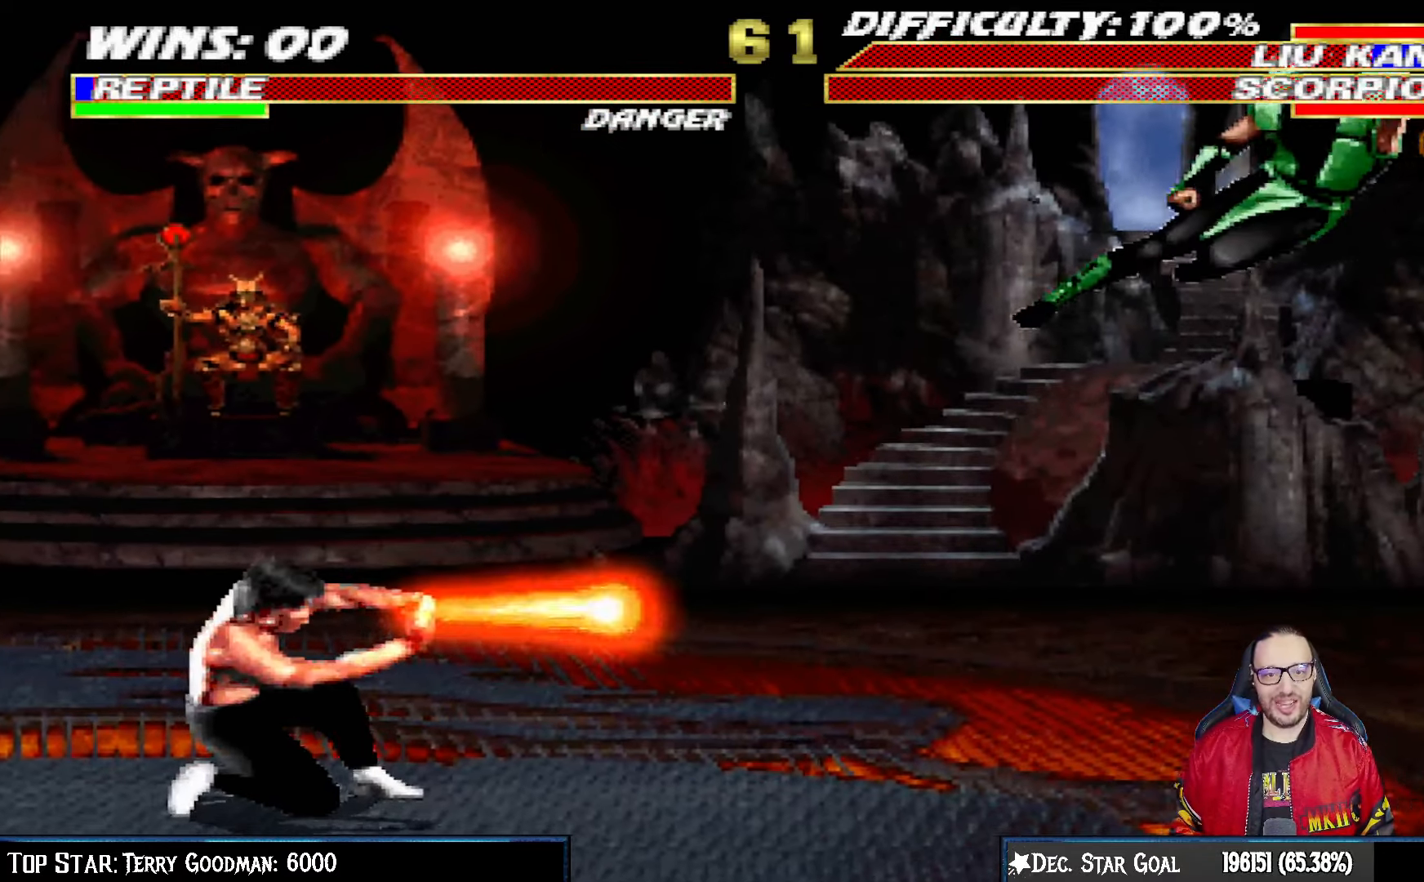
{"buttons": ["R1", "DPAD_DOWN", "DPAD_RIGHT"], "left_stick": "center", "right_stick": "center", "events": [[33, "TRIANGLE", "up"], [133, "DPAD_RIGHT", "down"], [133, "R1", "down"], [200, "DPAD_DOWN", "down"]]}
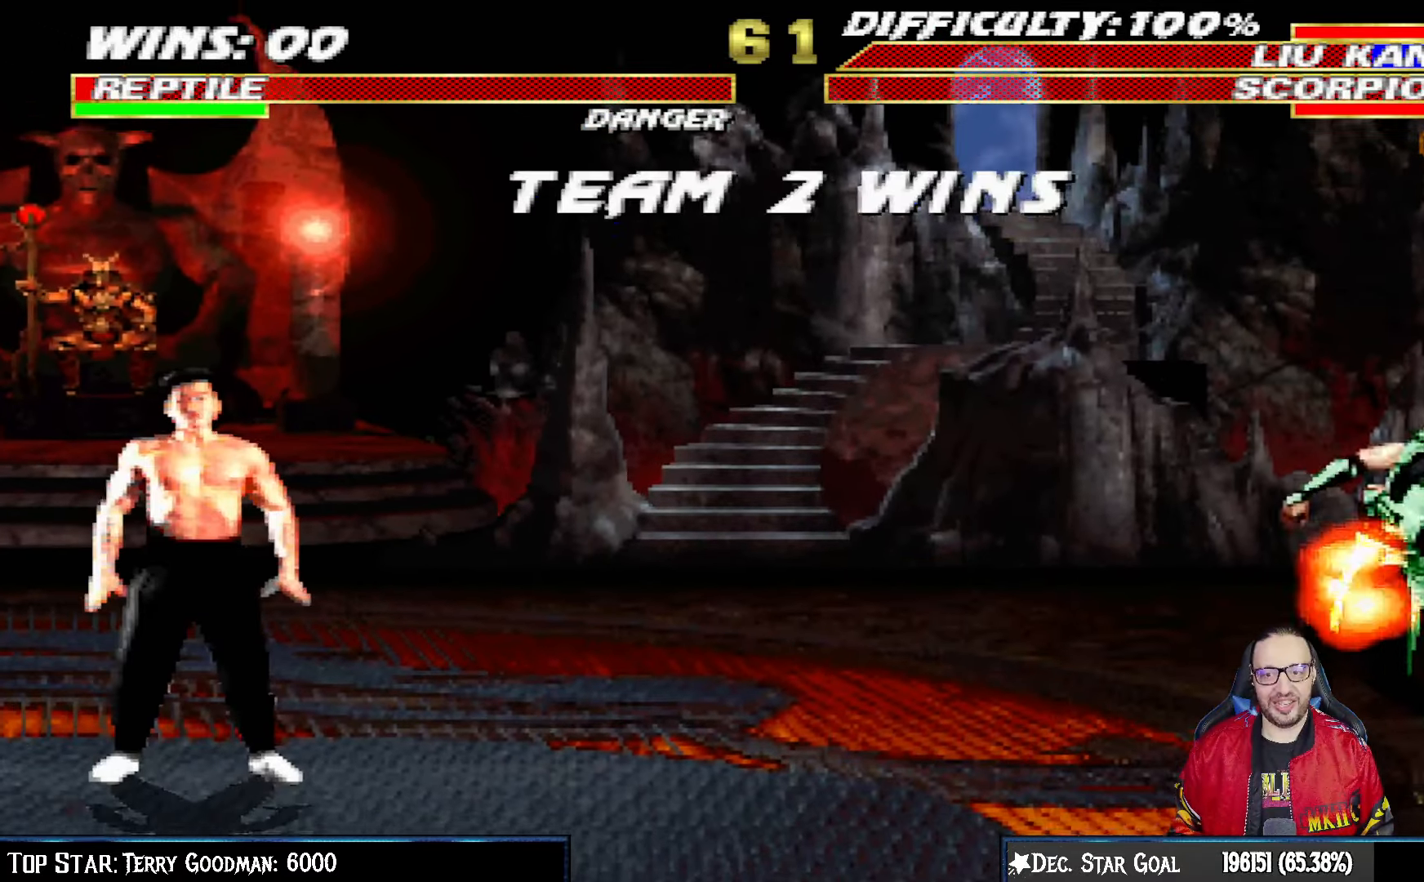
{"buttons": [], "left_stick": "center", "right_stick": "center", "events": [[100, "DPAD_RIGHT", "up"], [117, "DPAD_DOWN", "up"], [150, "R1", "up"]]}
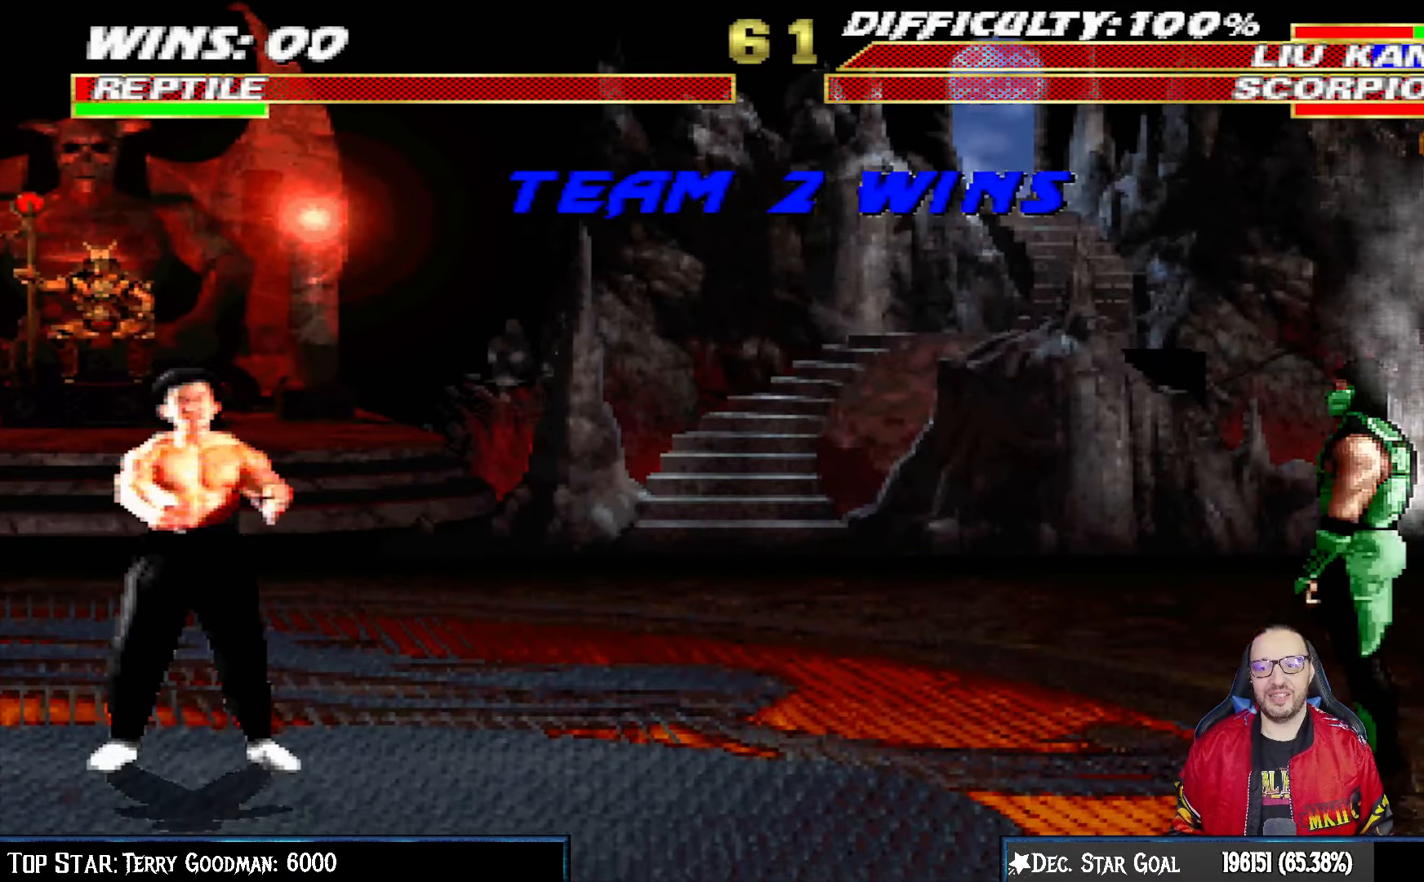
{"buttons": [], "left_stick": "center", "right_stick": "center", "events": []}
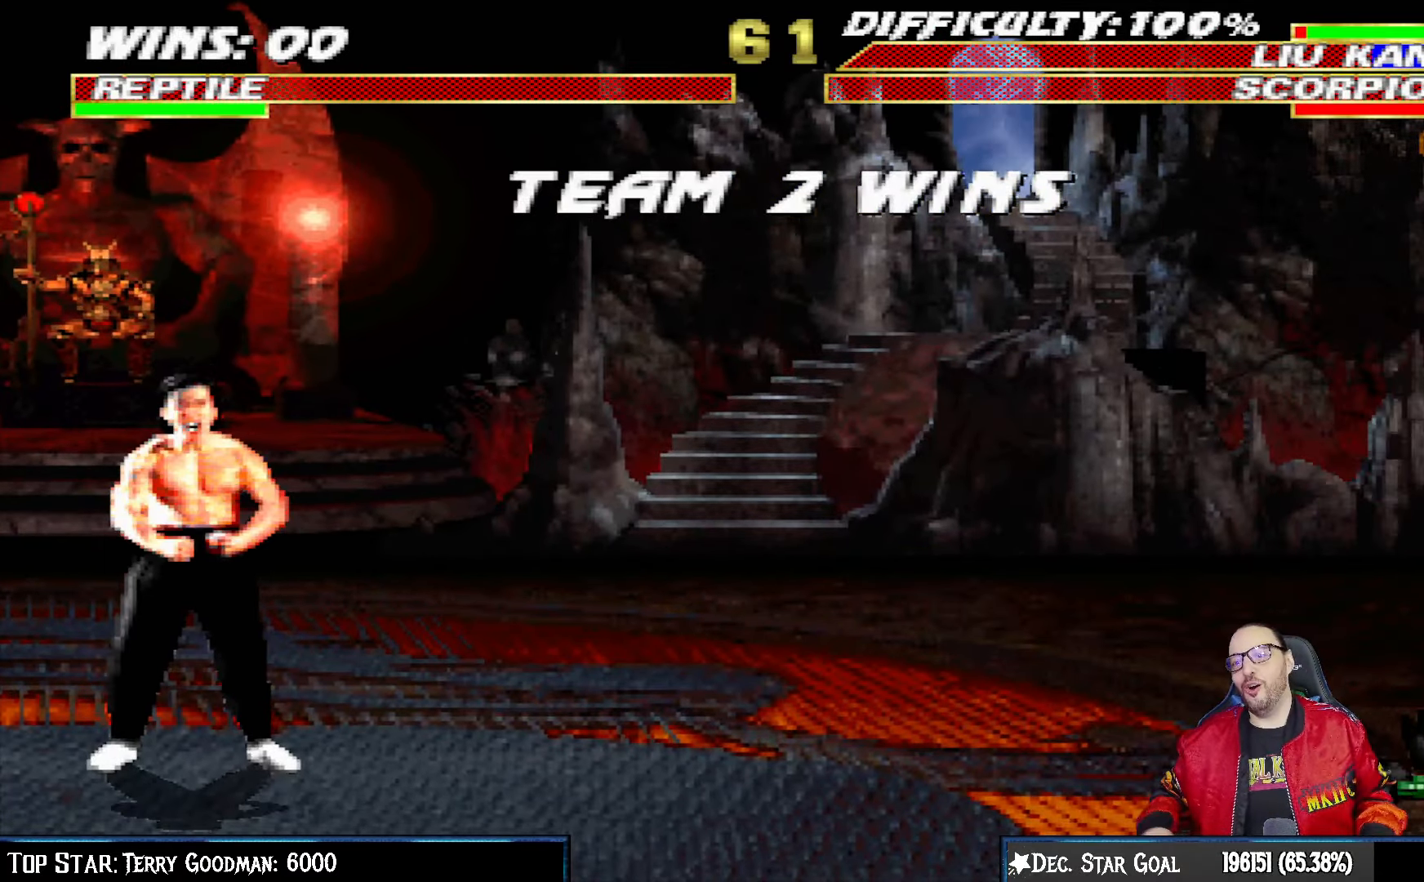
{"buttons": [], "left_stick": "center", "right_stick": "center", "events": []}
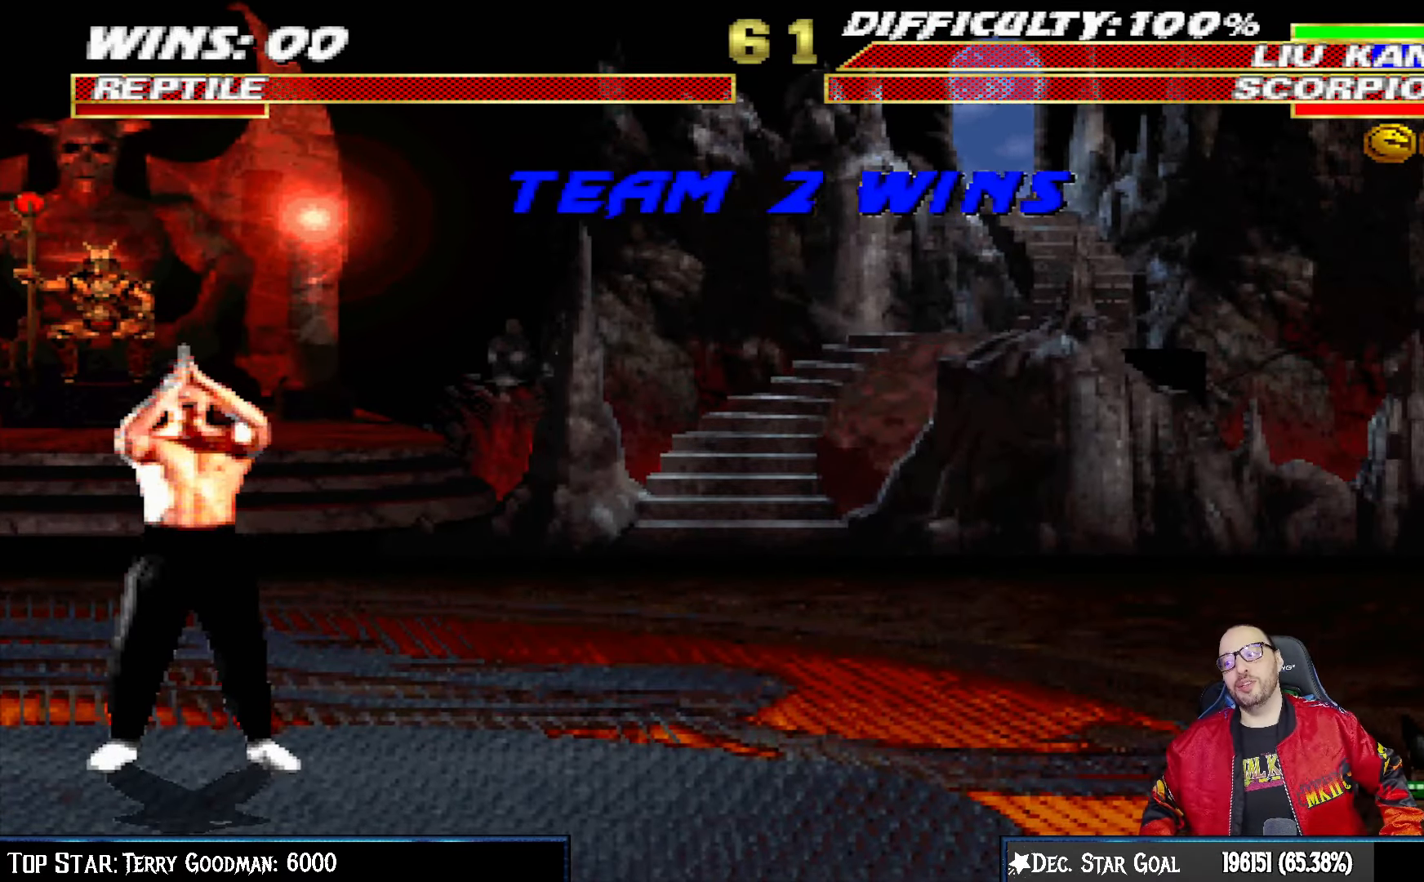
{"buttons": [], "left_stick": "center", "right_stick": "center", "events": []}
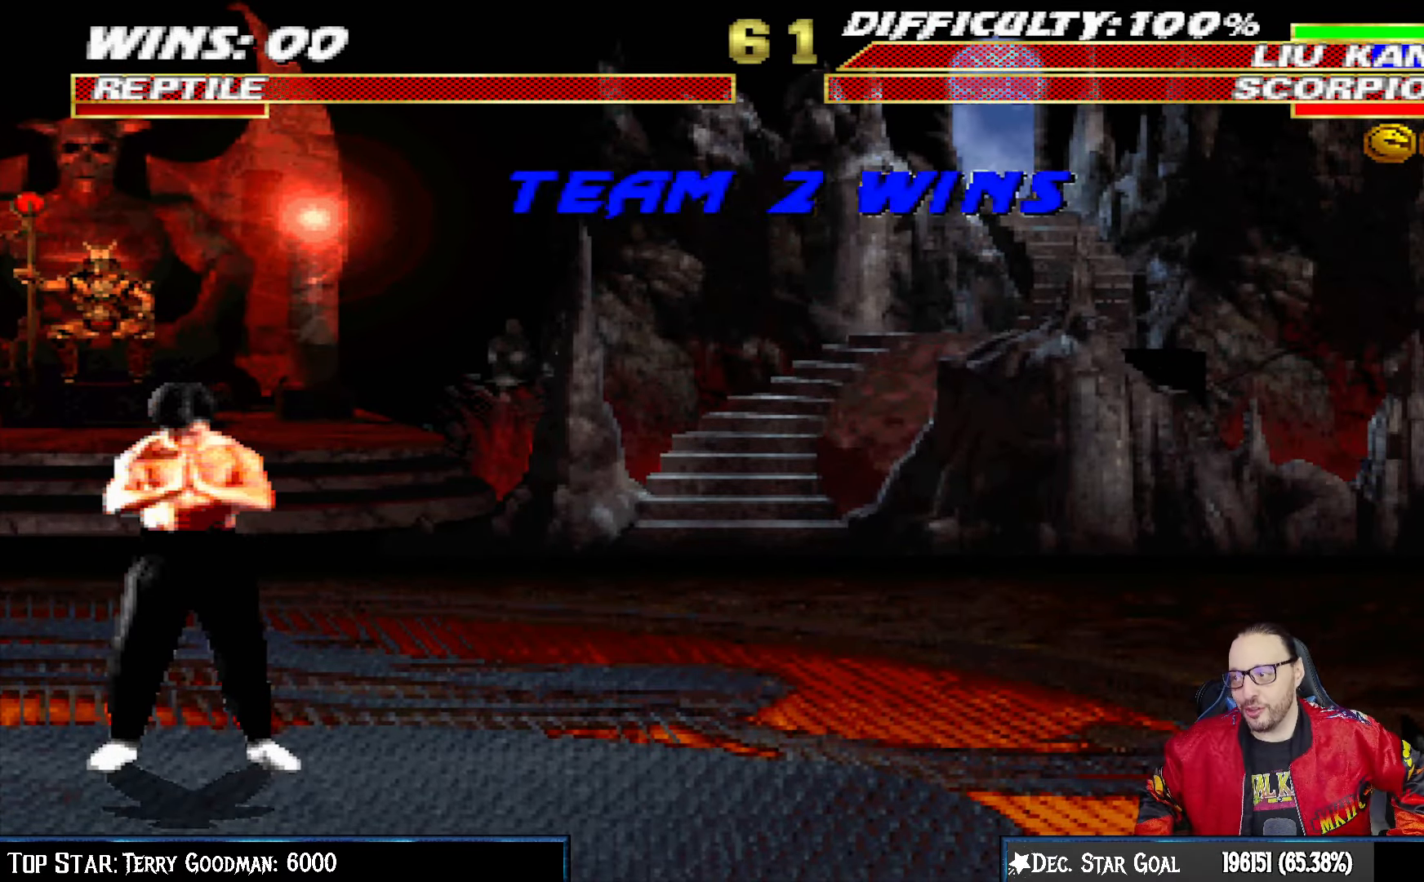
{"buttons": [], "left_stick": "center", "right_stick": "center", "events": []}
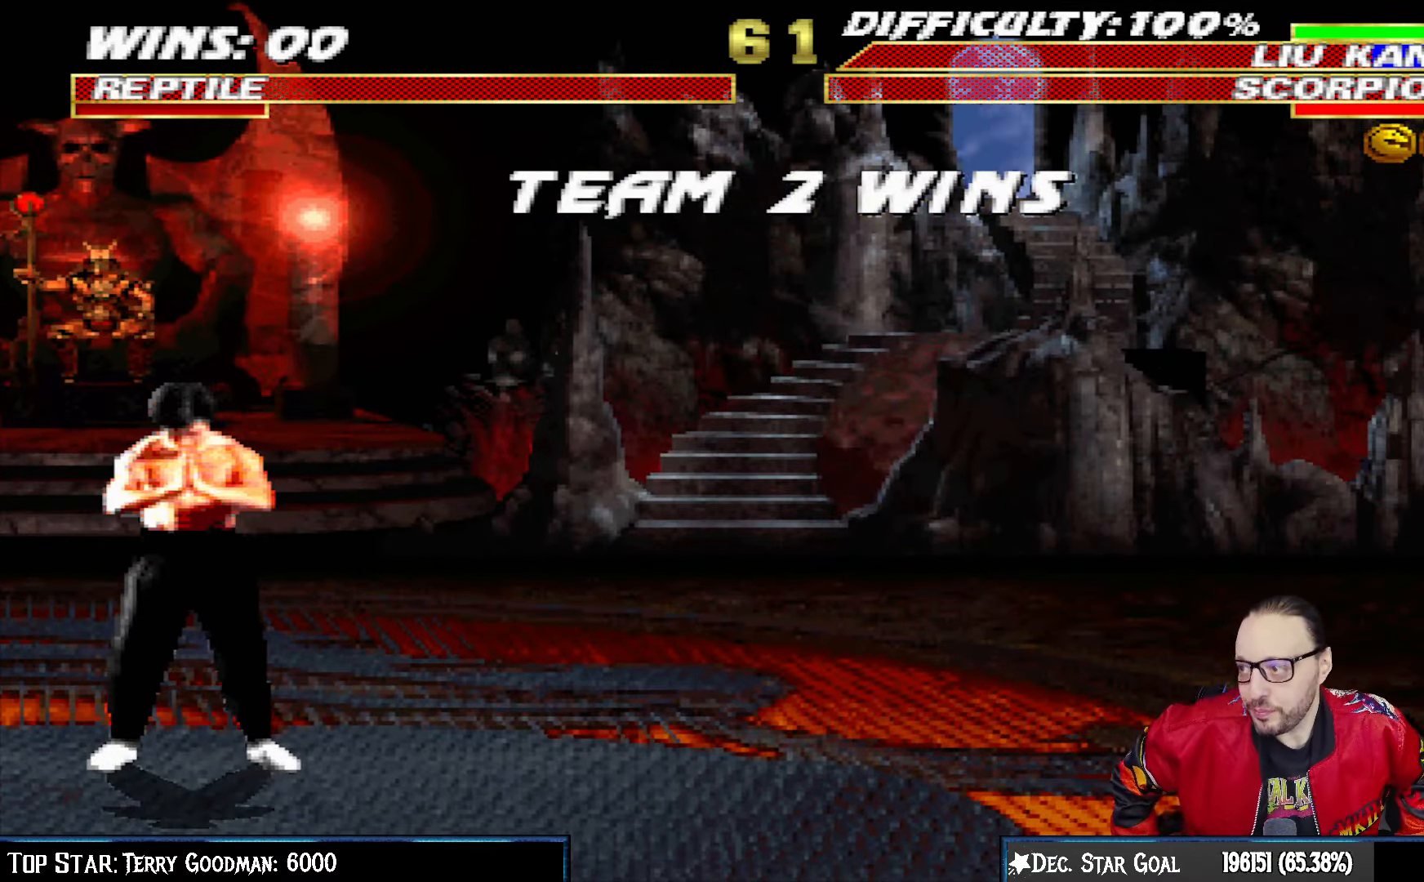
{"buttons": ["CROSS"], "left_stick": "center", "right_stick": "center", "events": [[417, "CROSS", "down"]]}
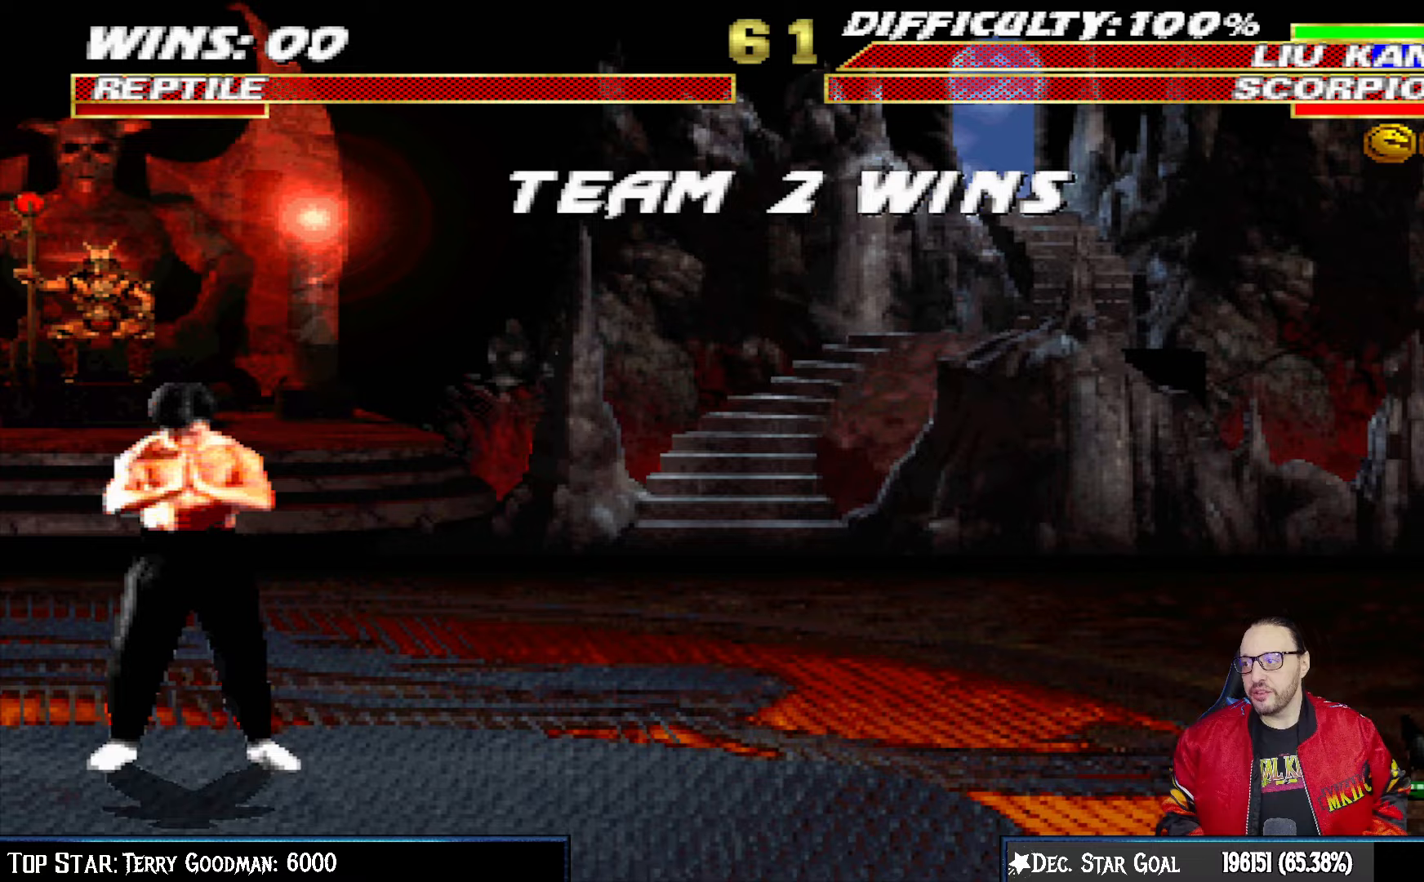
{"buttons": [], "left_stick": "center", "right_stick": "center", "events": [[83, "CROSS", "up"]]}
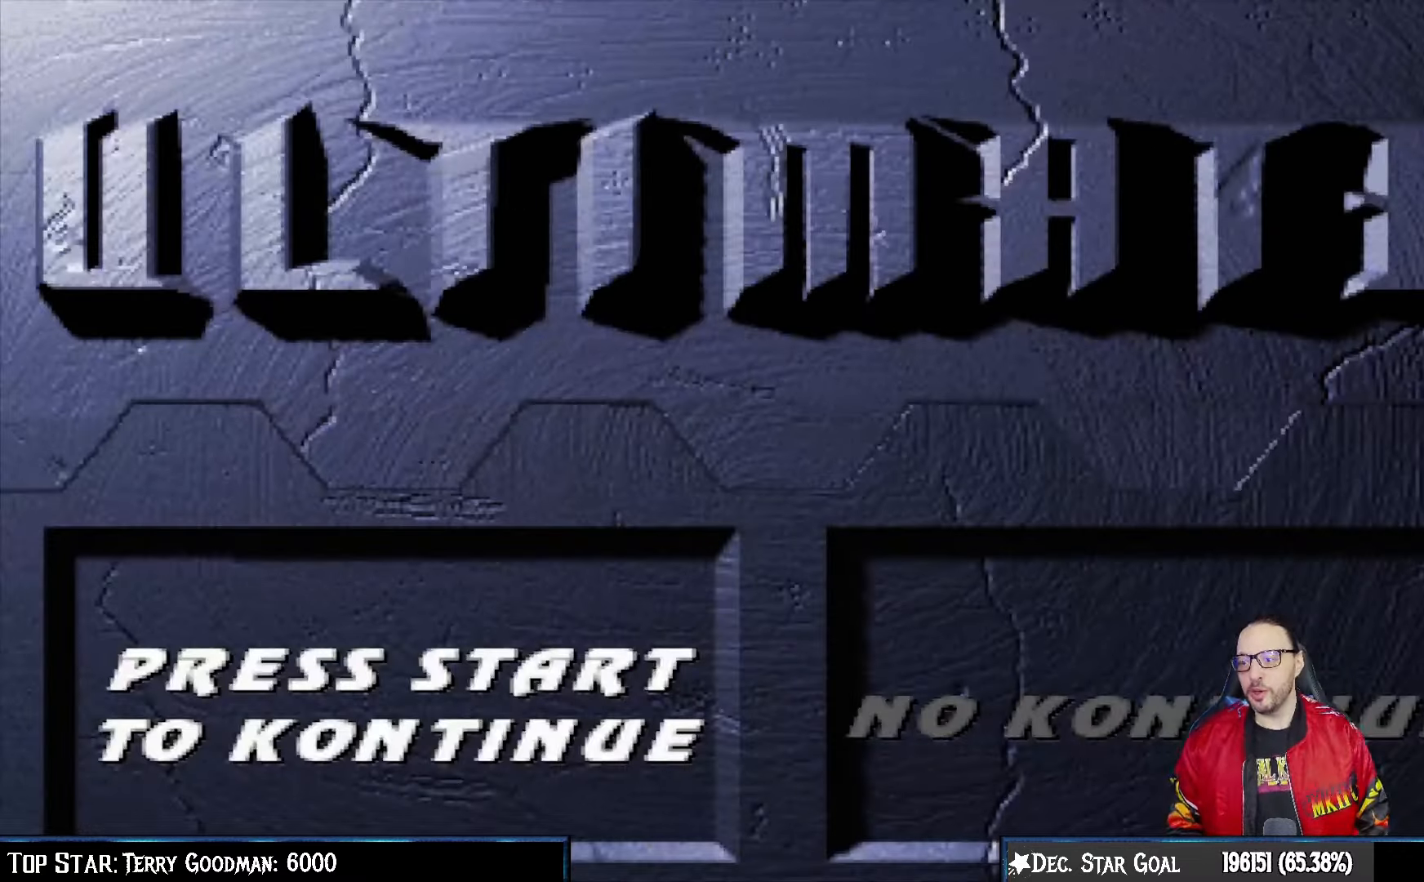
{"buttons": ["CROSS"], "left_stick": "center", "right_stick": "center", "events": [[200, "CROSS", "down"], [350, "CROSS", "up"], [500, "CROSS", "down"]]}
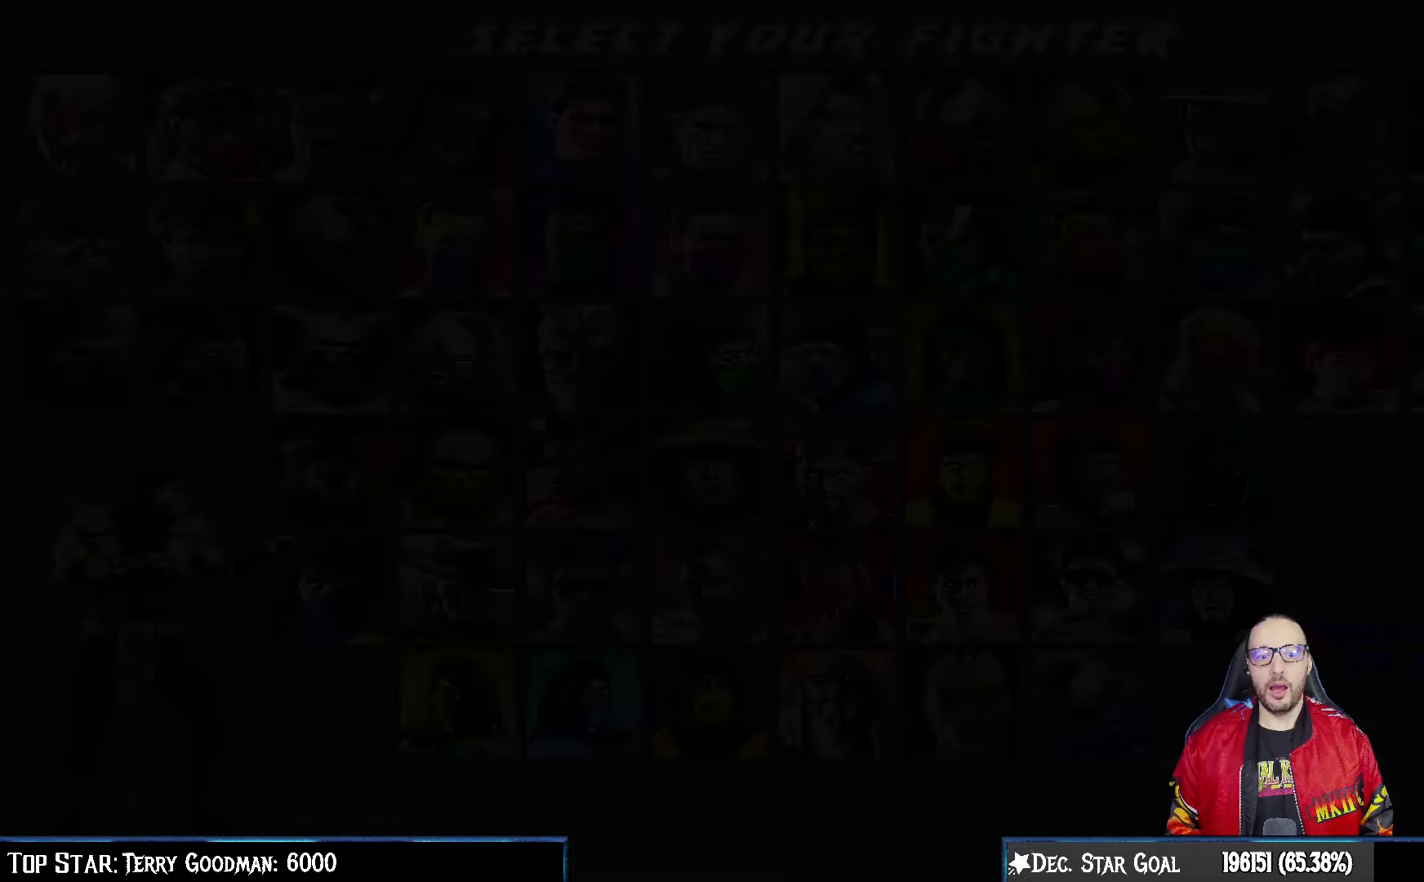
{"buttons": ["CROSS"], "left_stick": "center", "right_stick": "center"}
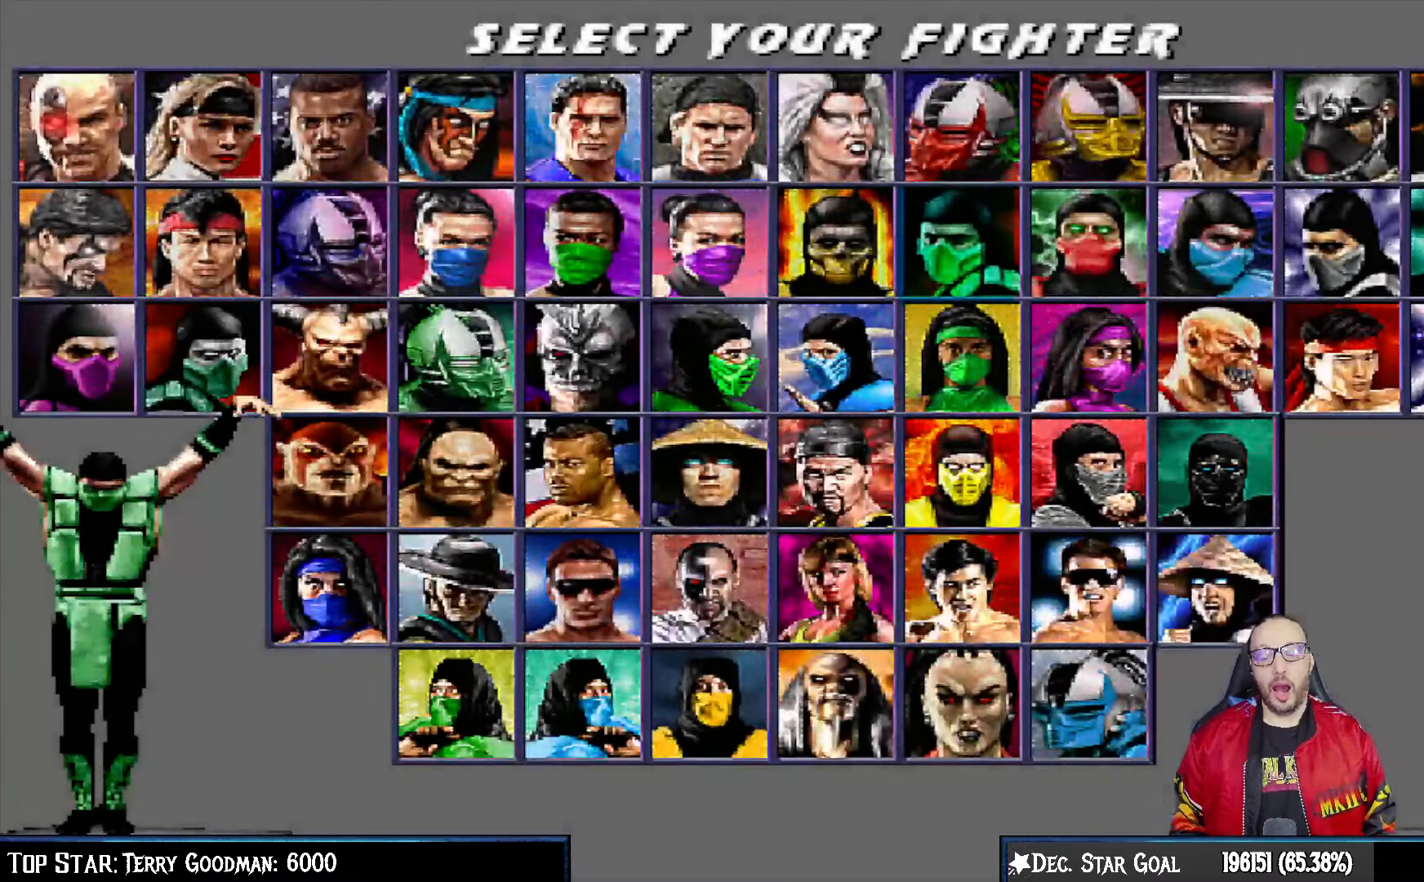
{"buttons": ["CROSS"], "left_stick": "center", "right_stick": "center", "events": [[317, "CROSS", "up"], [433, "CROSS", "down"]]}
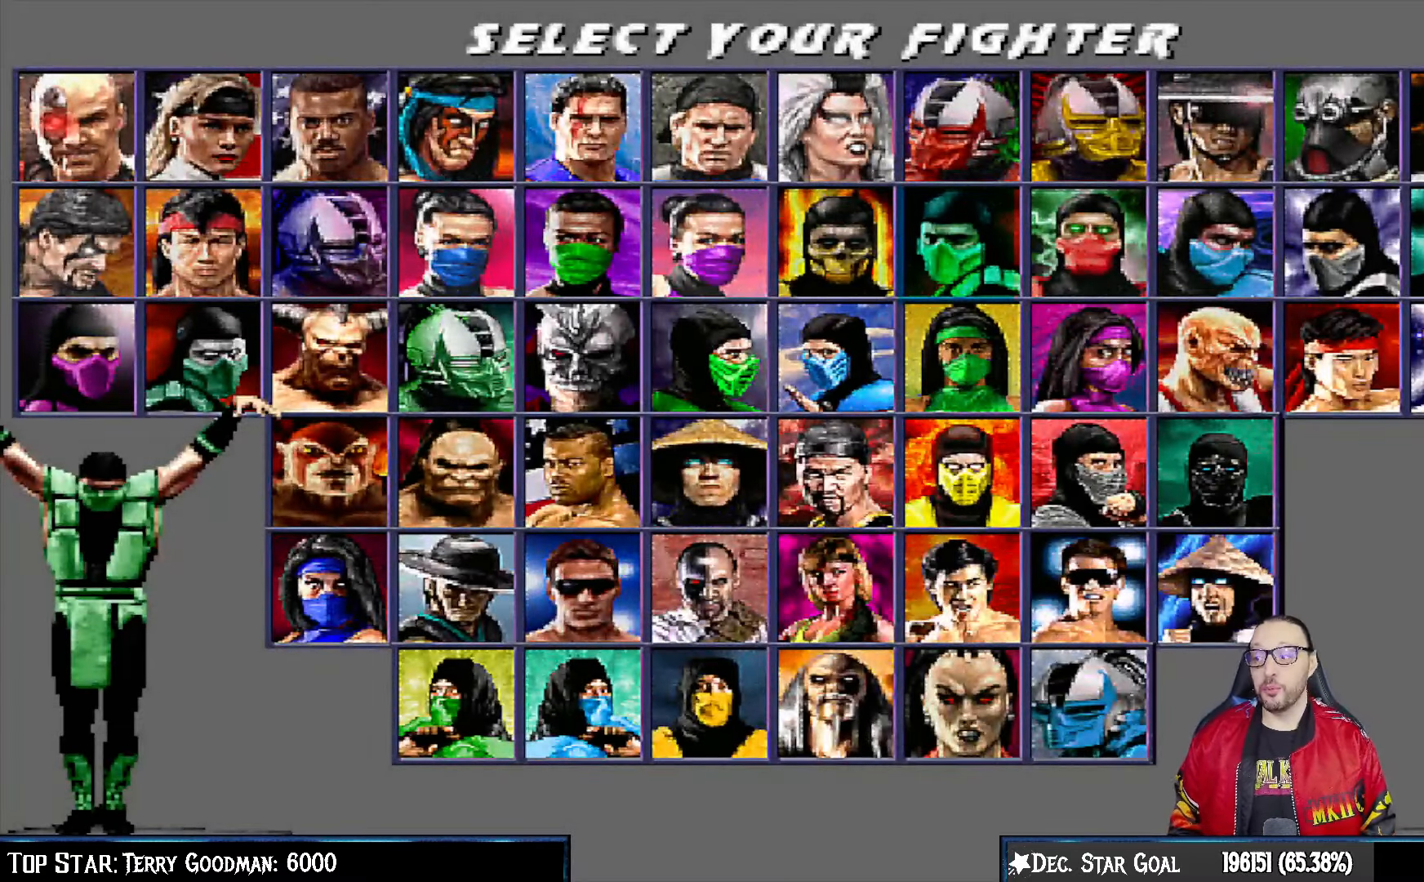
{"buttons": [], "left_stick": "center", "right_stick": "center", "events": [[17, "CROSS", "up"], [233, "CROSS", "down"], [300, "CROSS", "up"]]}
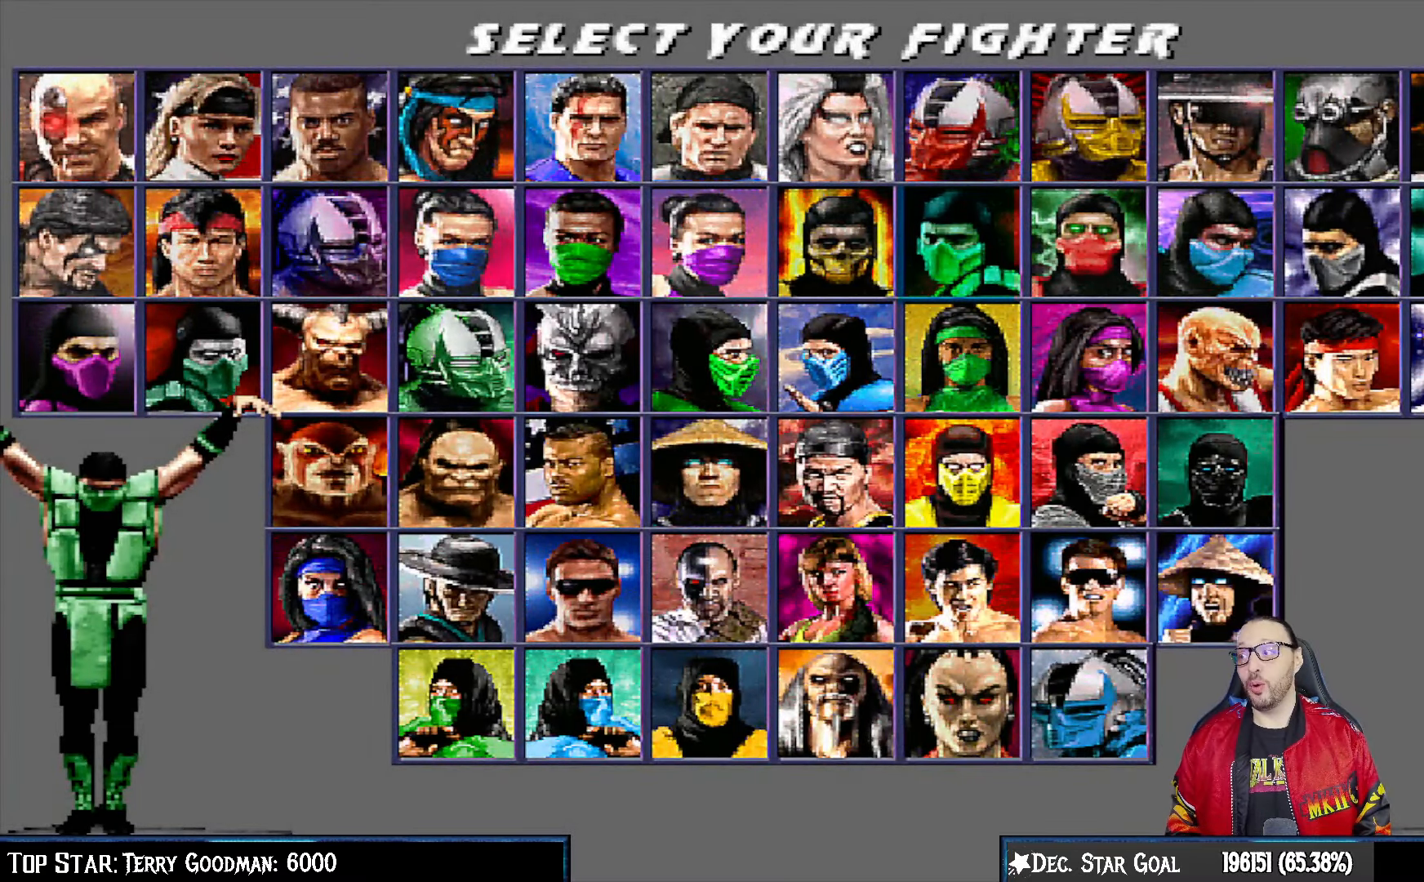
{"buttons": [], "left_stick": "center", "right_stick": "center", "events": [[33, "CROSS", "down"], [117, "CROSS", "up"], [317, "CROSS", "down"], [383, "CROSS", "up"]]}
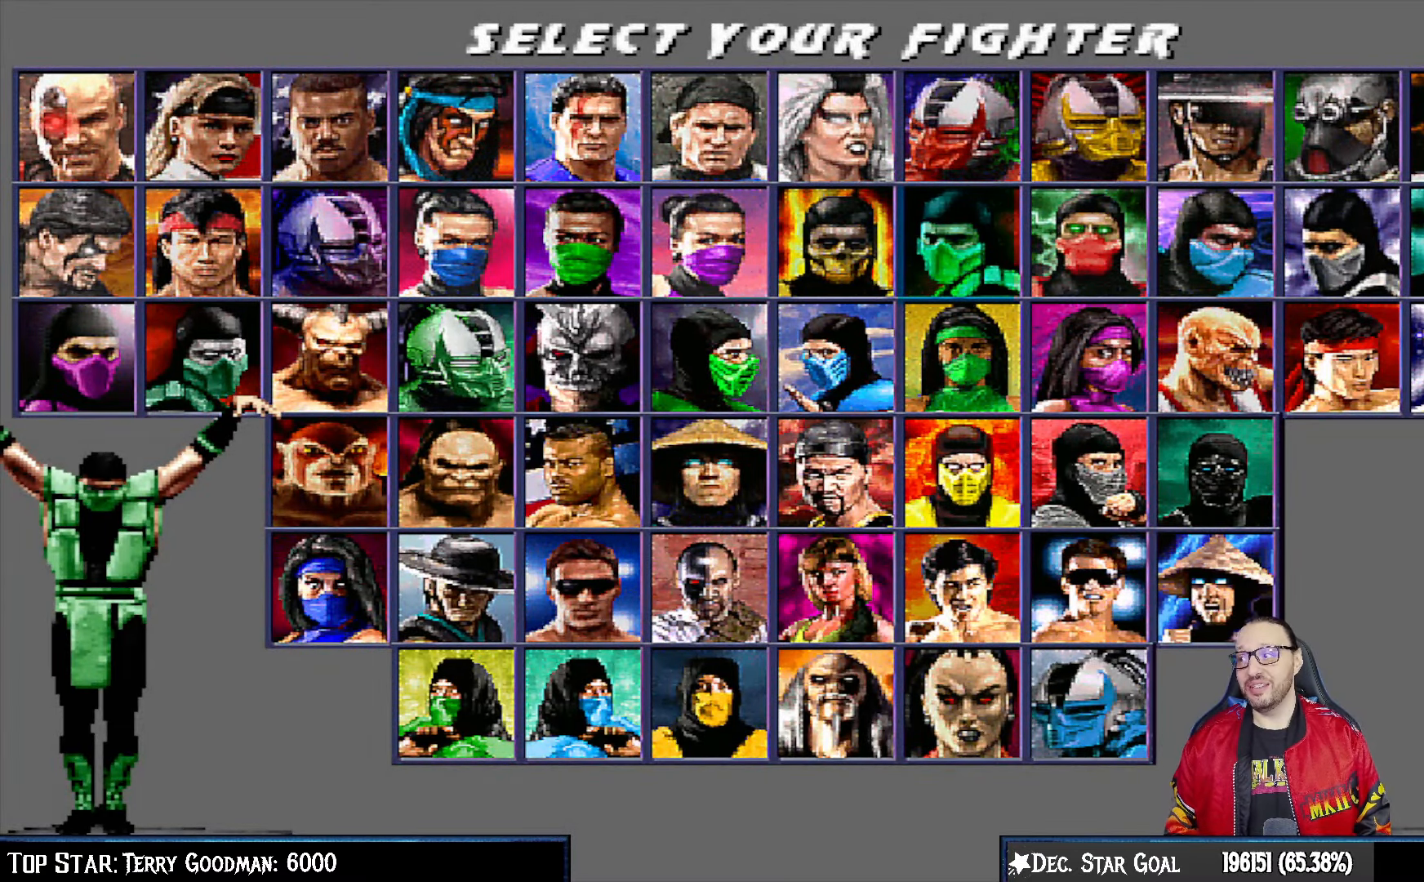
{"buttons": [], "left_stick": "center", "right_stick": "center", "events": []}
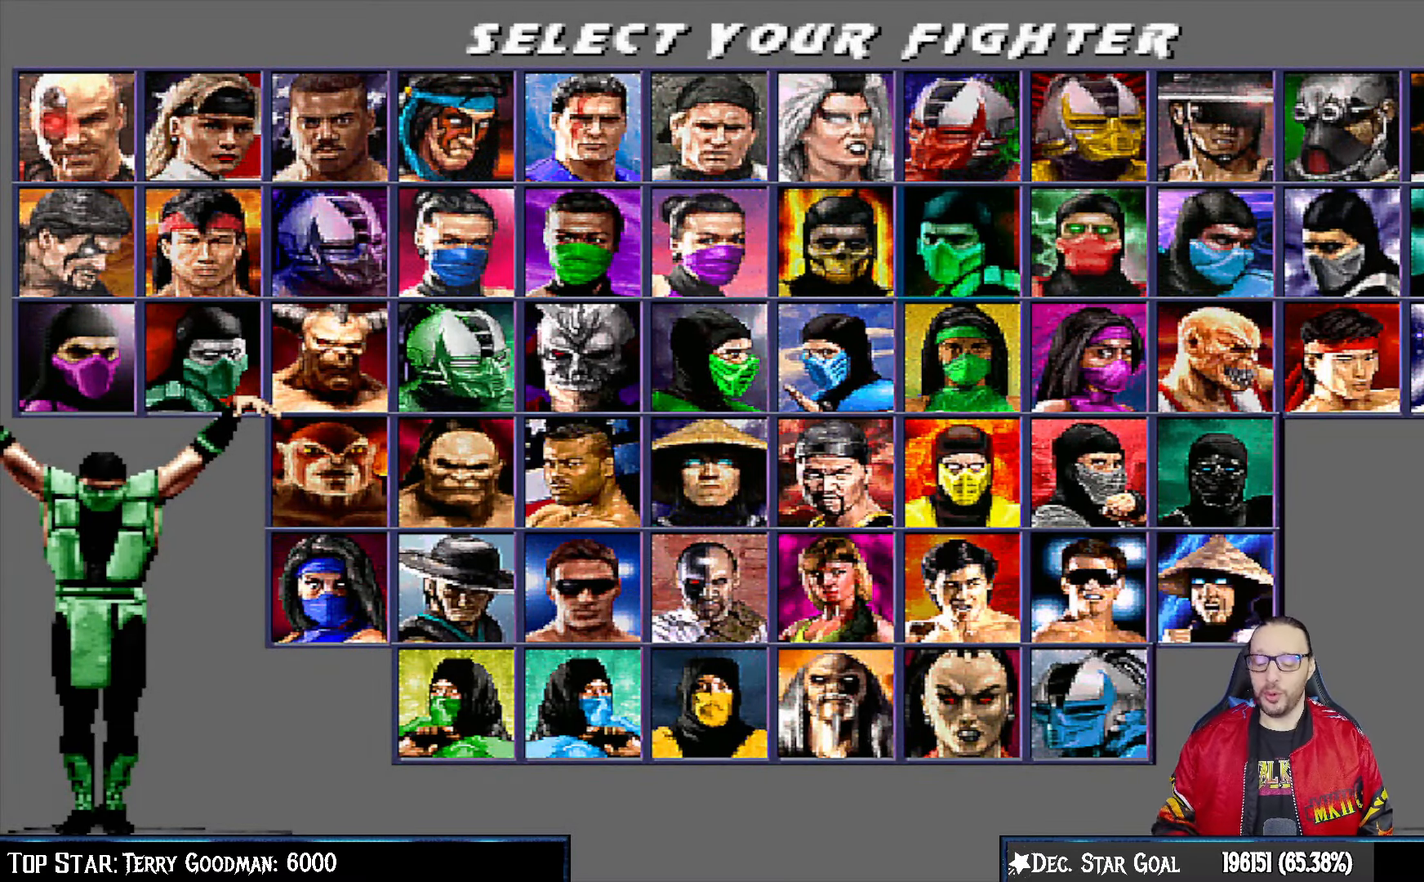
{"buttons": [], "left_stick": "center", "right_stick": "center", "events": []}
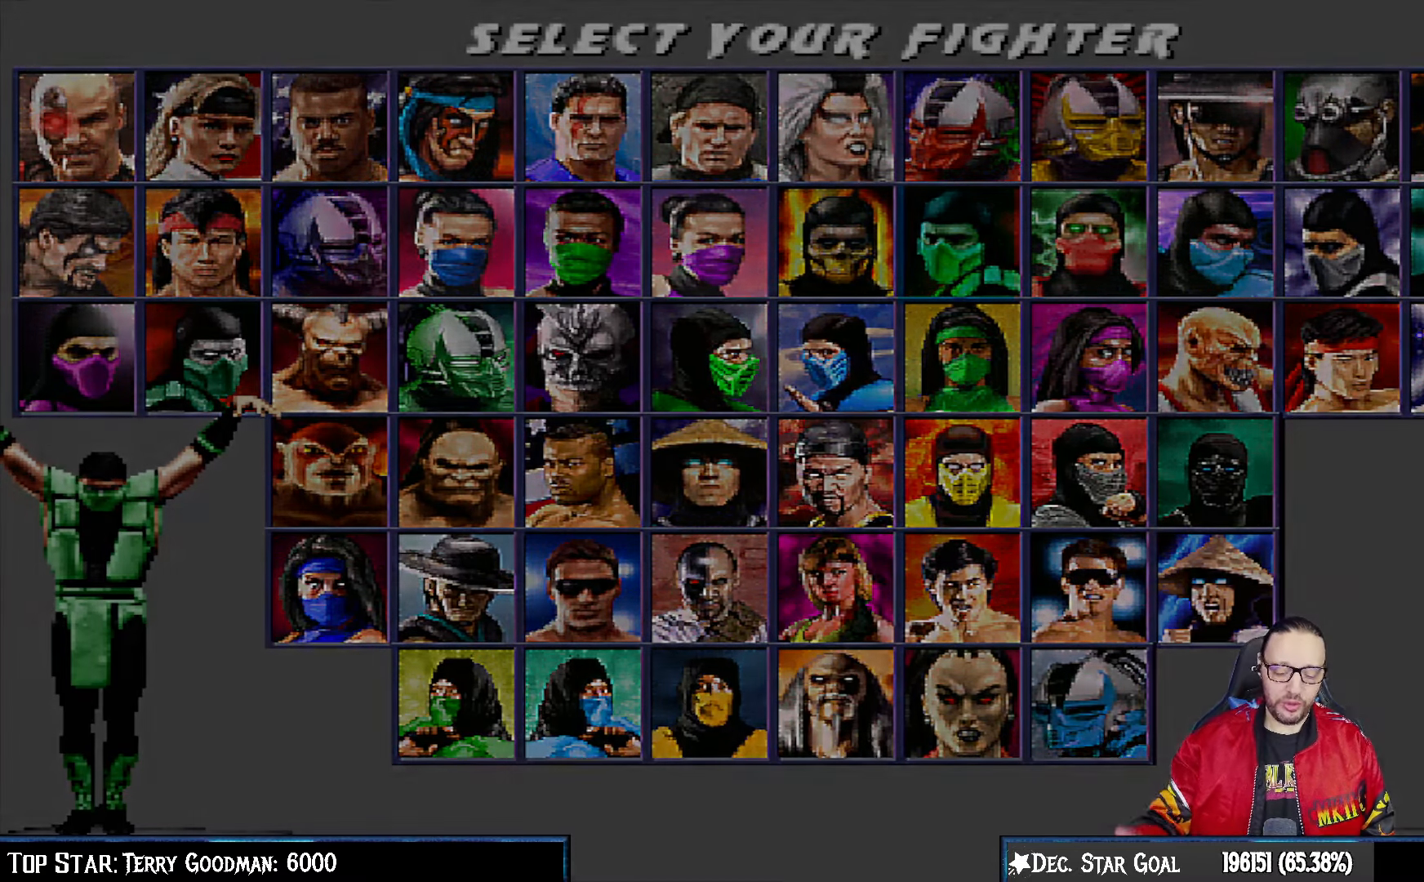
{"buttons": ["CROSS"], "left_stick": "center", "right_stick": "center", "events": [[483, "CROSS", "down"]]}
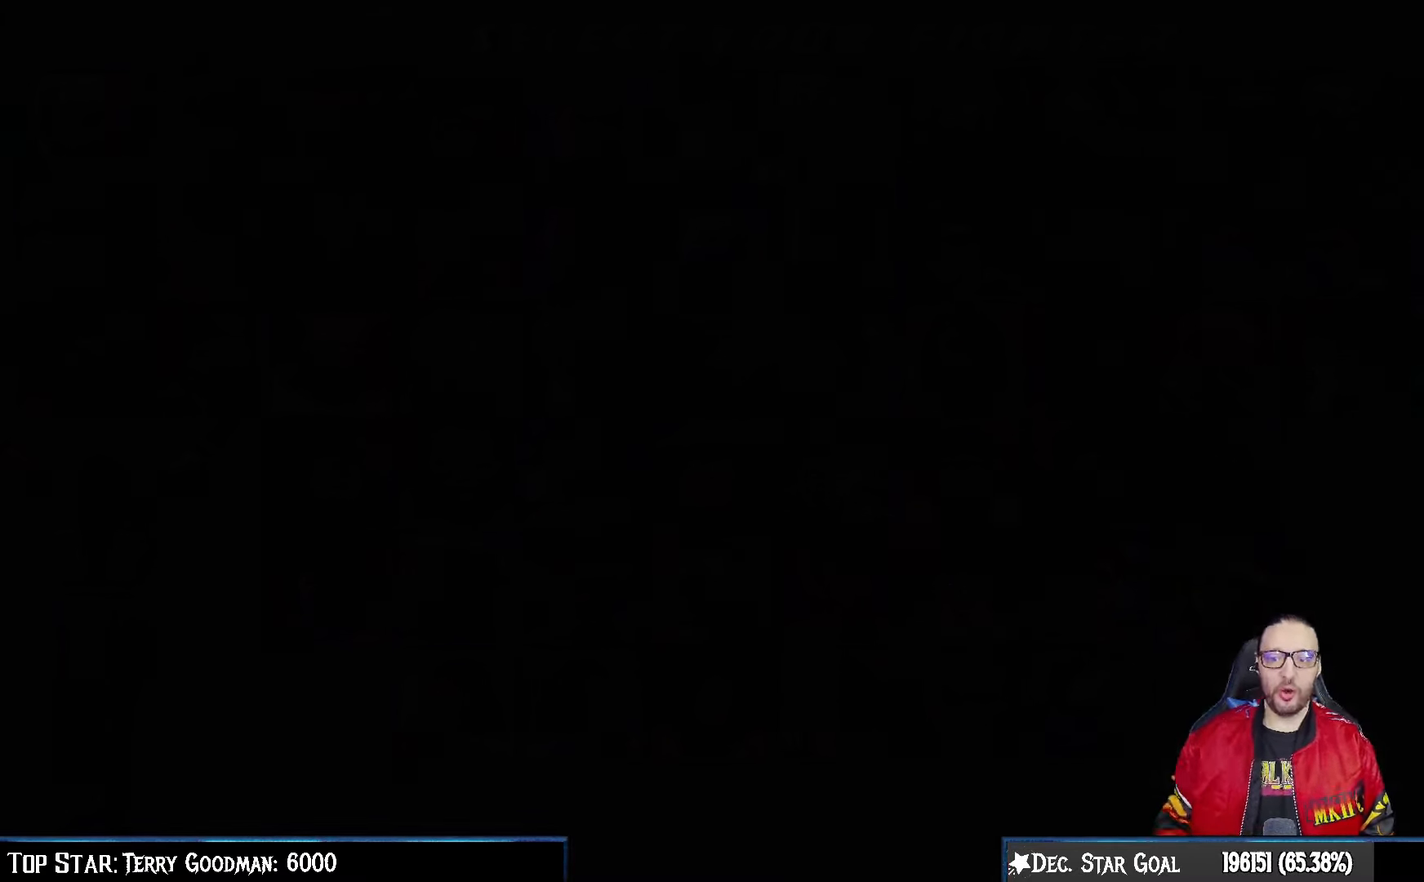
{"buttons": [], "left_stick": "center", "right_stick": "center", "events": [[117, "CROSS", "up"], [283, "R1", "down"], [450, "R1", "up"]]}
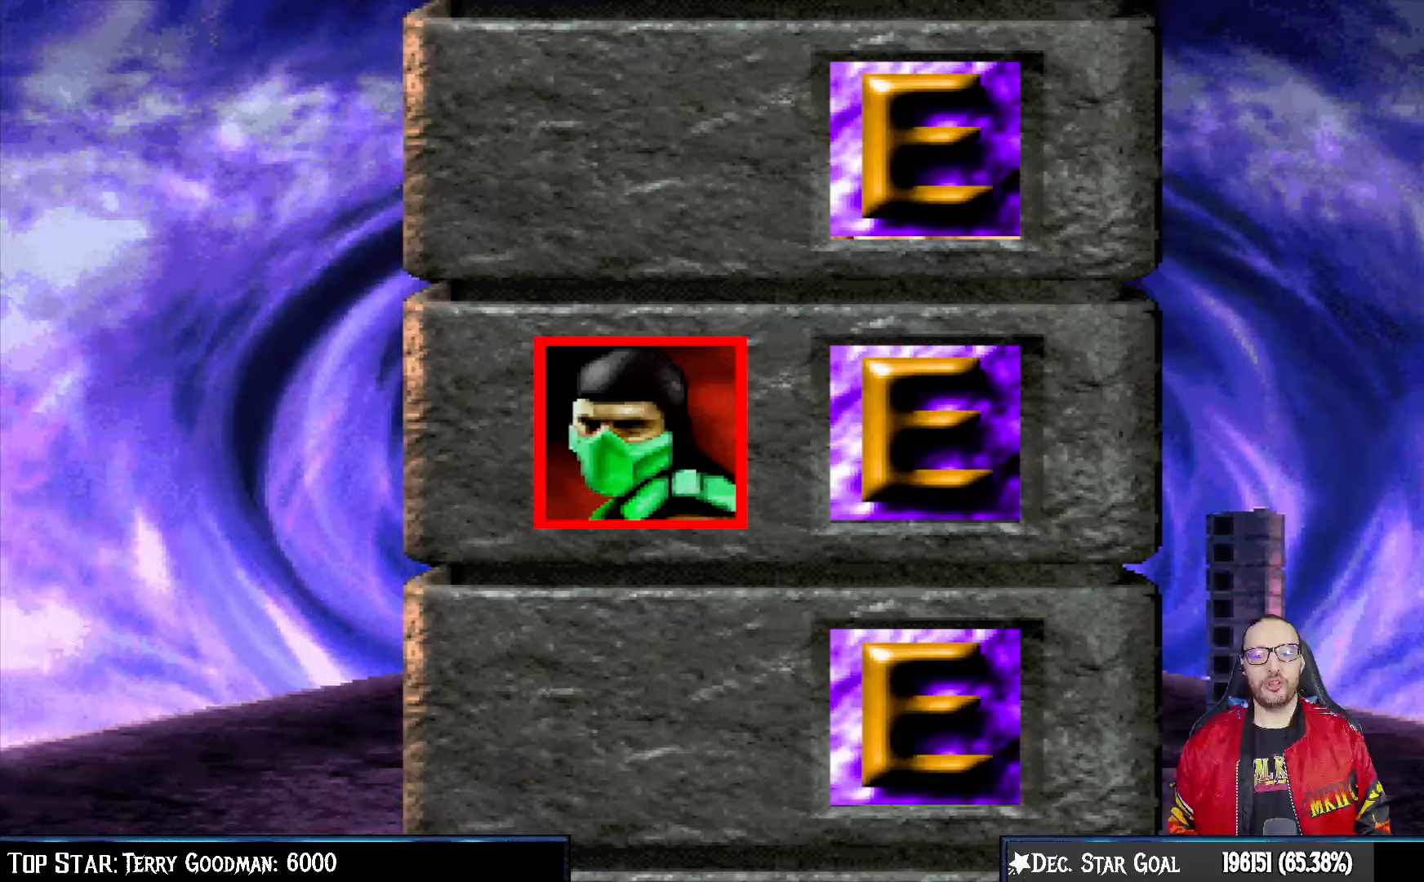
{"buttons": [], "left_stick": "center", "right_stick": "center", "events": [[100, "CROSS", "down"], [217, "CROSS", "up"], [317, "CROSS", "down"], [483, "CROSS", "up"]]}